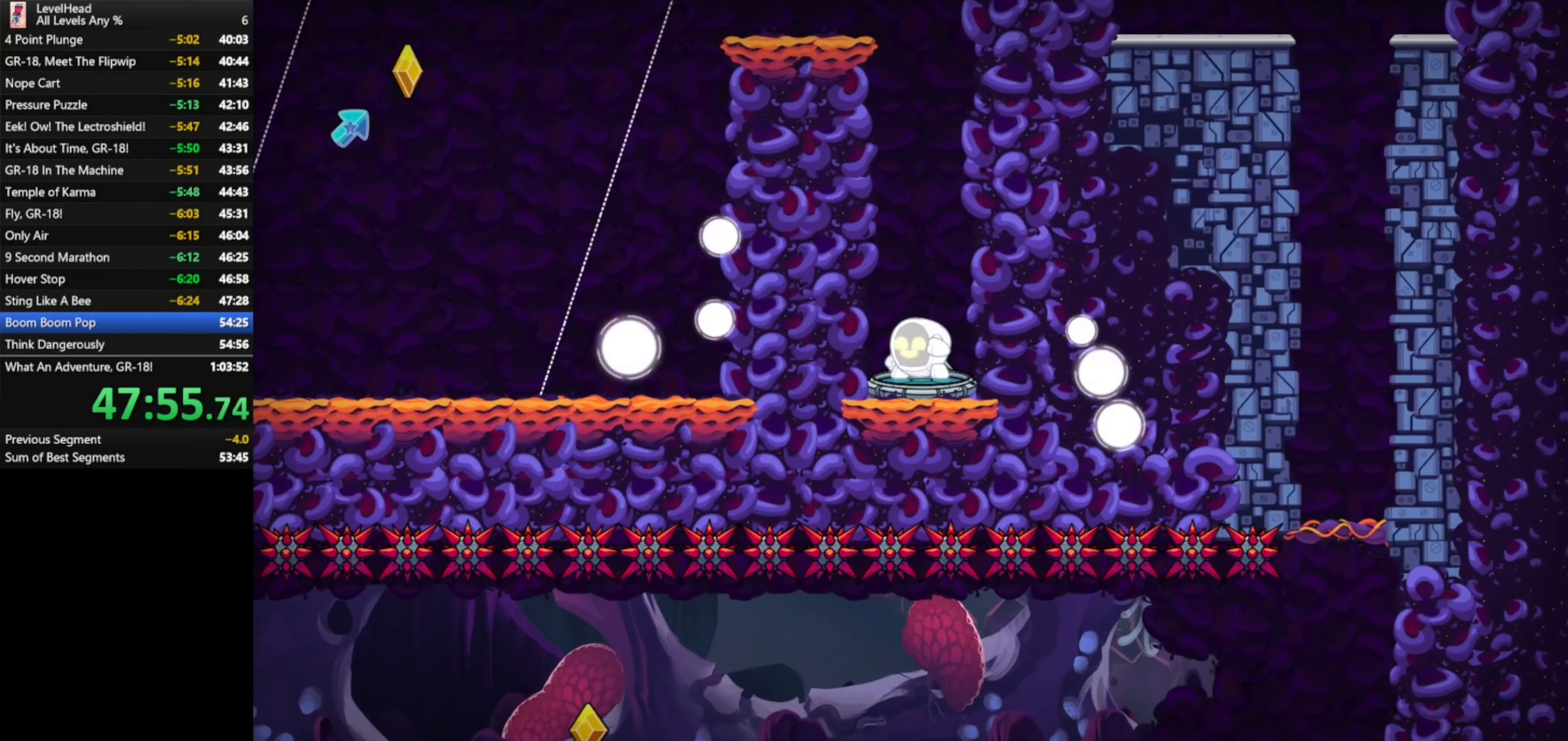
Gameplay with a controller (Xbox layout); each line is a JSON object with the inputs held at the frame after it. "events" lists button and stick changes between this image and that frame as [ms after this image, input, new state], when the widget could be followed in between. Not read: right_stick.
{"buttons": [], "left_stick": "center", "events": []}
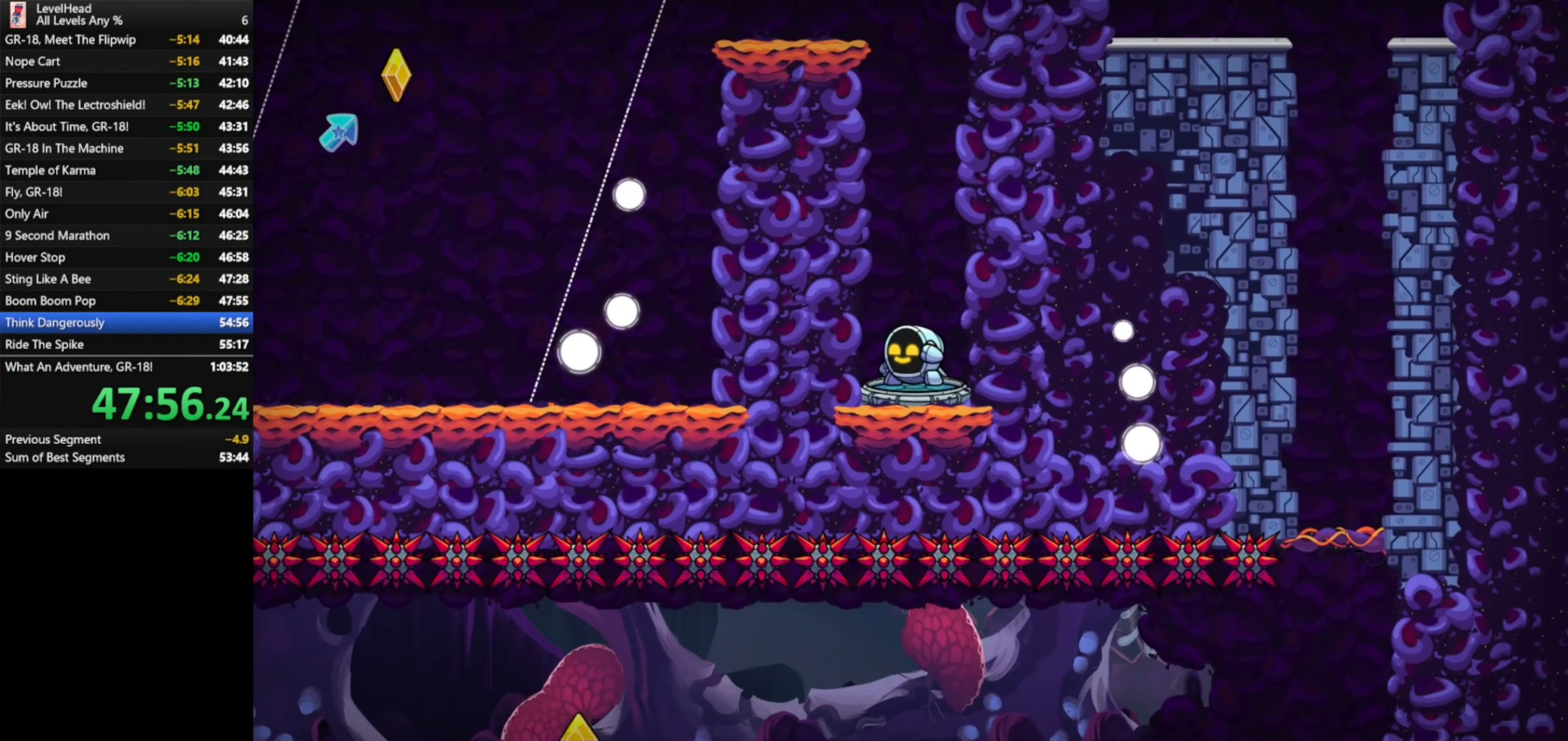
{"buttons": [], "left_stick": "center", "events": []}
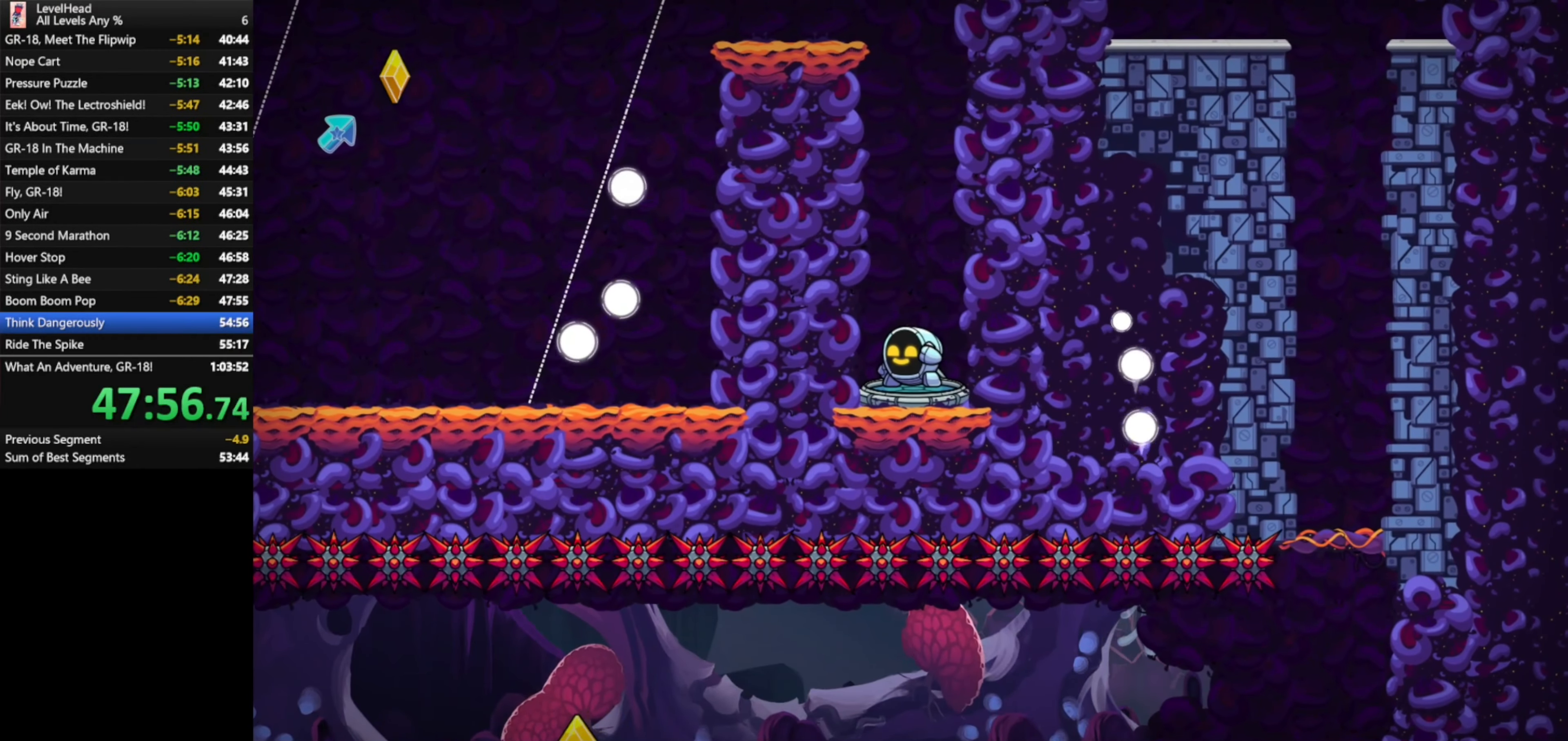
{"buttons": [], "left_stick": "center", "events": [[17, "R1", "down"], [150, "R1", "up"], [217, "R1", "down"], [317, "R1", "up"], [383, "R1", "down"], [483, "R1", "up"]]}
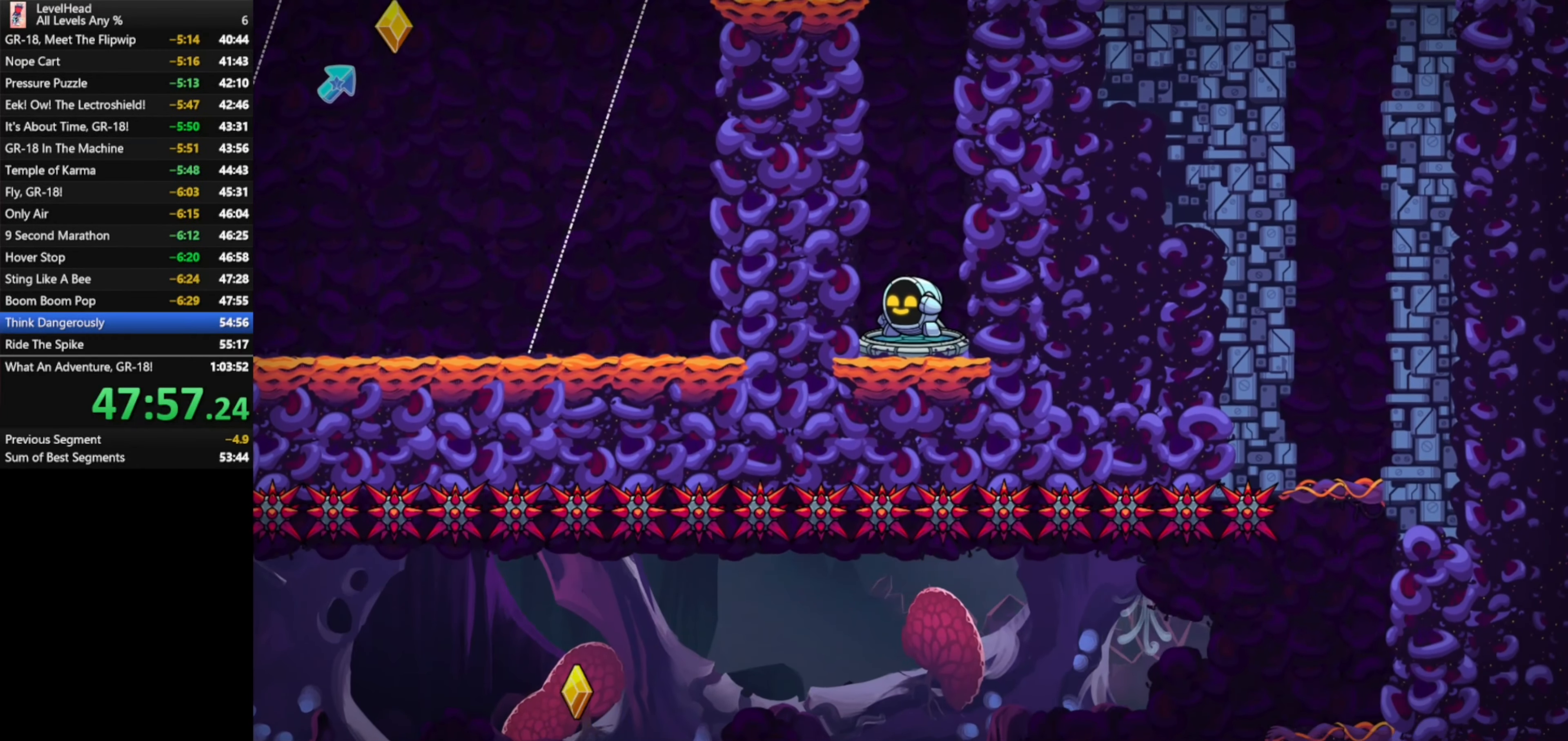
{"buttons": ["R1"], "left_stick": "center", "events": [[67, "R1", "down"], [167, "R1", "up"], [233, "R1", "down"], [333, "R1", "up"], [417, "R1", "down"]]}
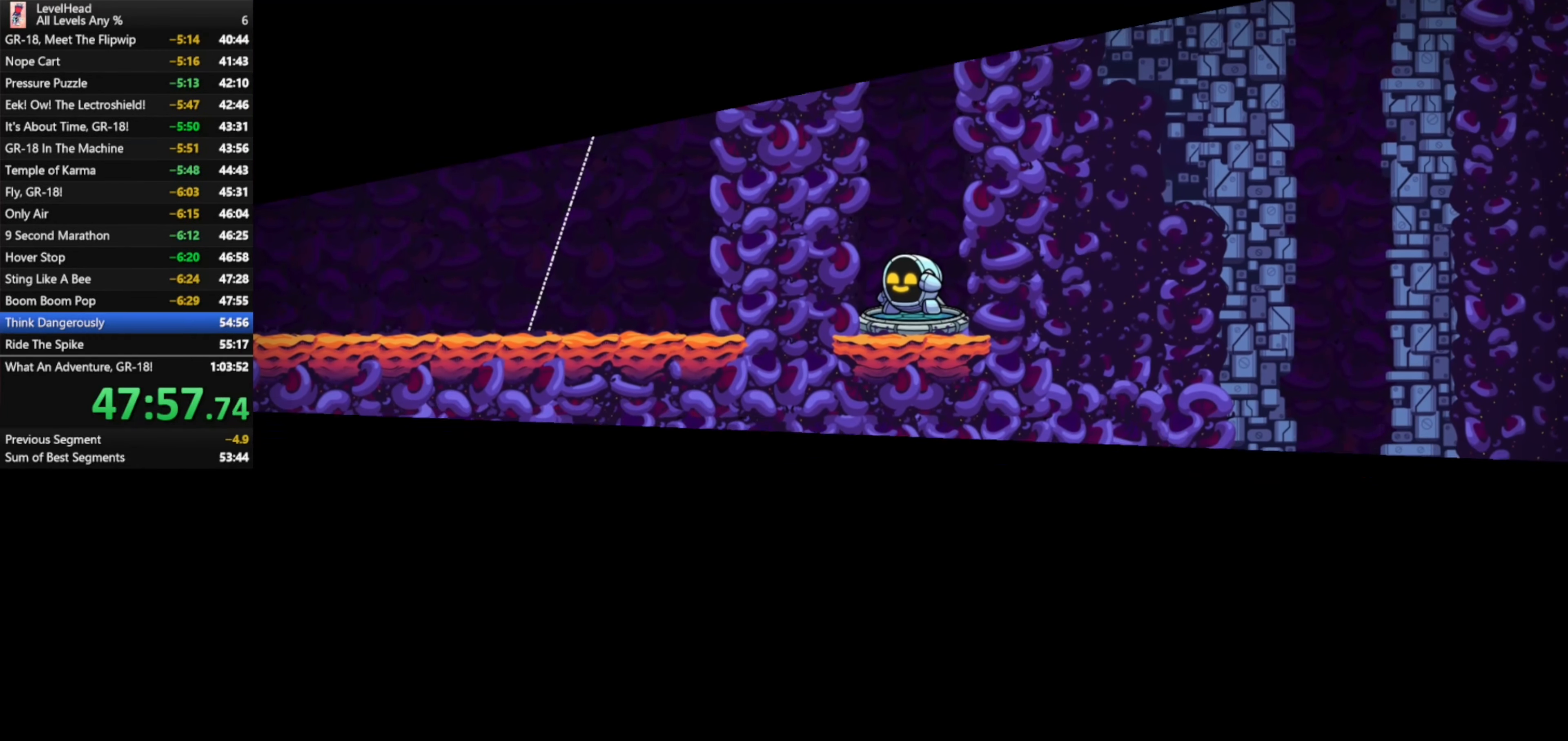
{"buttons": ["R1"], "left_stick": "center", "events": [[17, "R1", "up"], [83, "R1", "down"], [183, "R1", "up"], [300, "R1", "down"], [383, "R1", "up"], [450, "R1", "down"]]}
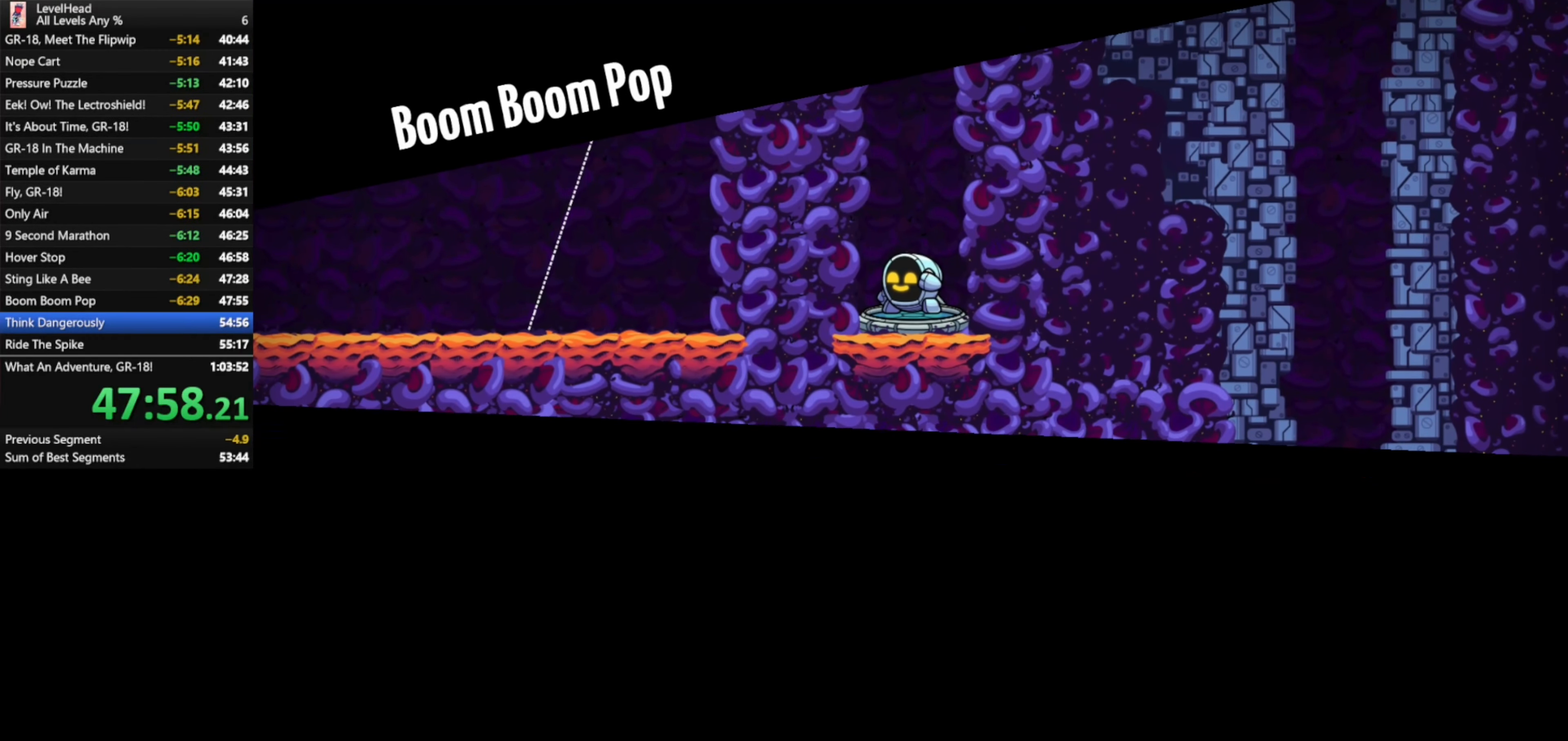
{"buttons": ["R1"], "left_stick": "center", "events": [[67, "R1", "up"], [133, "R1", "down"], [217, "R1", "up"], [300, "R1", "down"], [400, "R1", "up"], [467, "R1", "down"]]}
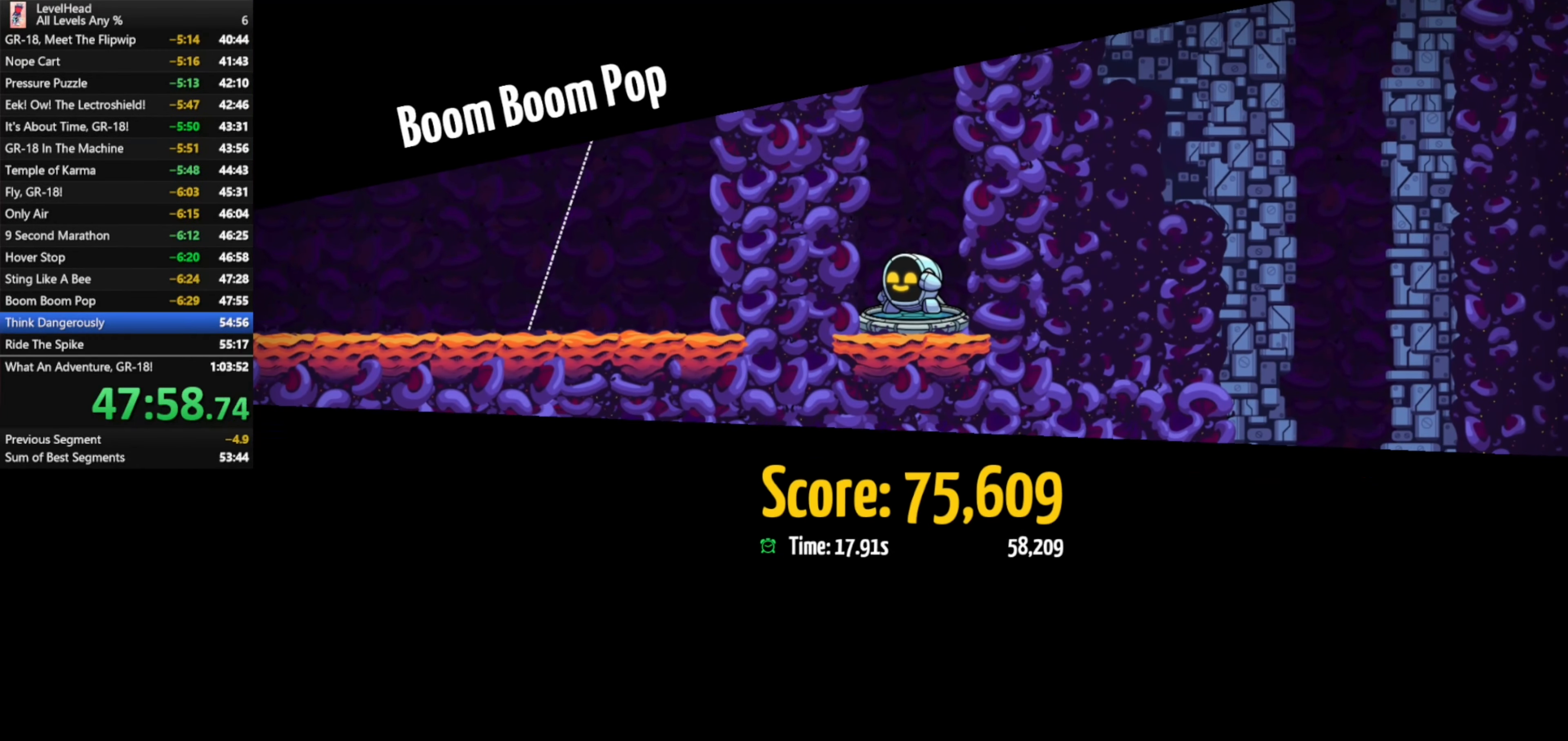
{"buttons": ["R1"], "left_stick": "center", "events": [[50, "R1", "up"], [133, "R1", "down"], [217, "R1", "up"], [283, "R1", "down"], [383, "R1", "up"], [450, "R1", "down"]]}
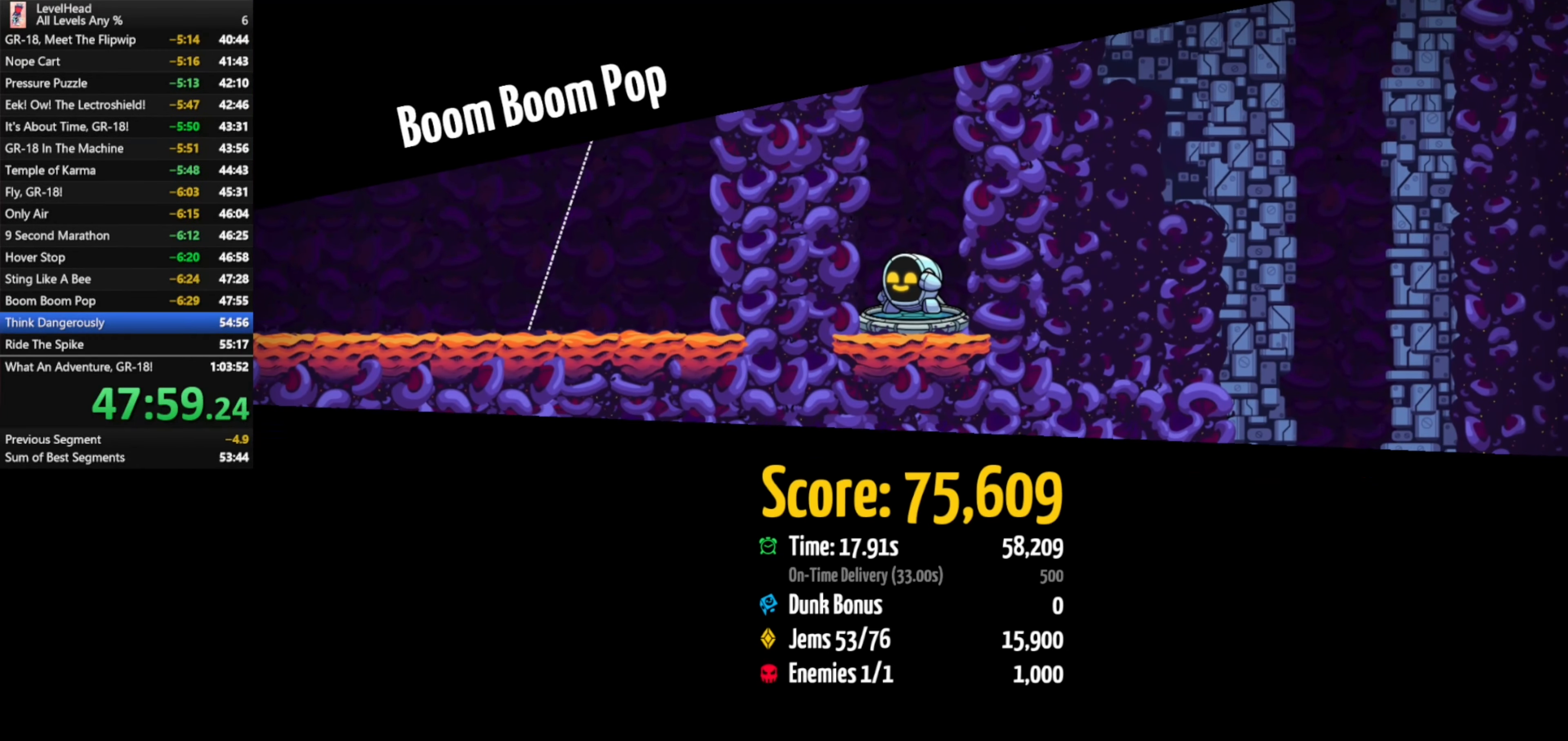
{"buttons": ["R1"], "left_stick": "center", "events": [[50, "R1", "up"], [83, "R1", "down"], [200, "R1", "up"], [283, "R1", "down"], [367, "R1", "up"], [450, "R1", "down"]]}
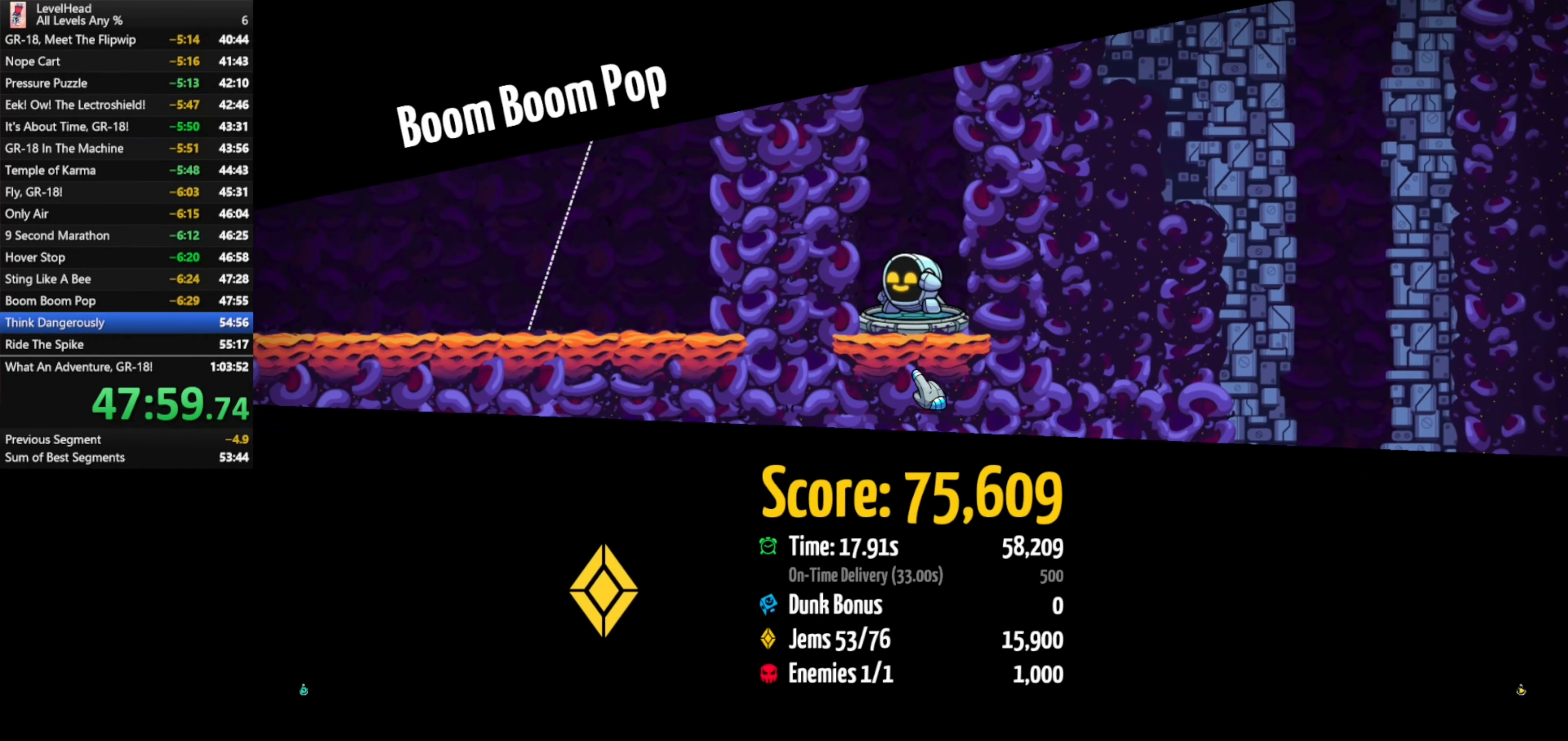
{"buttons": [], "left_stick": "center", "events": [[33, "R1", "up"], [100, "R1", "down"], [183, "R1", "up"], [267, "R1", "down"], [333, "R1", "up"]]}
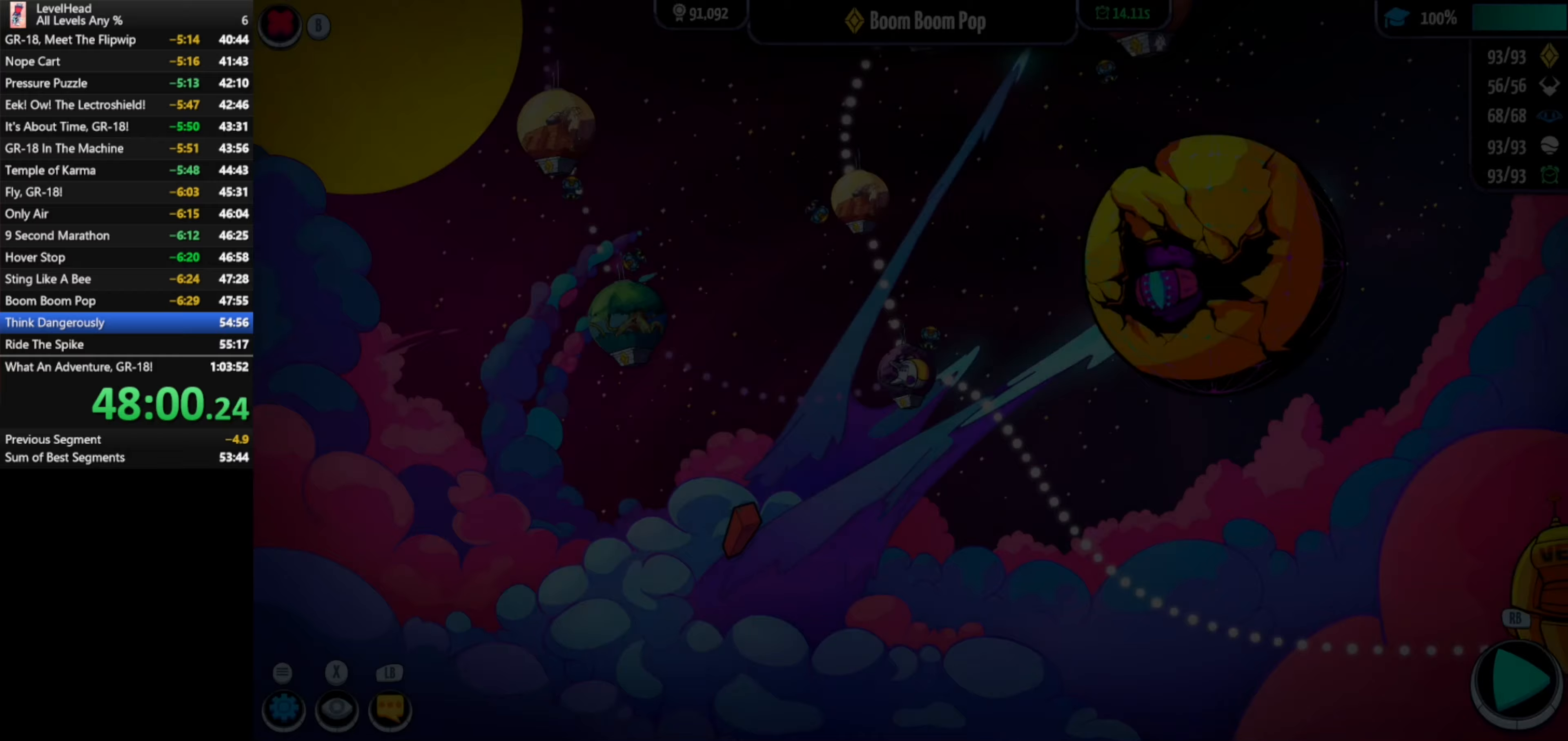
{"buttons": [], "left_stick": "center", "events": [[150, "left_stick", "left"], [433, "left_stick", "center"]]}
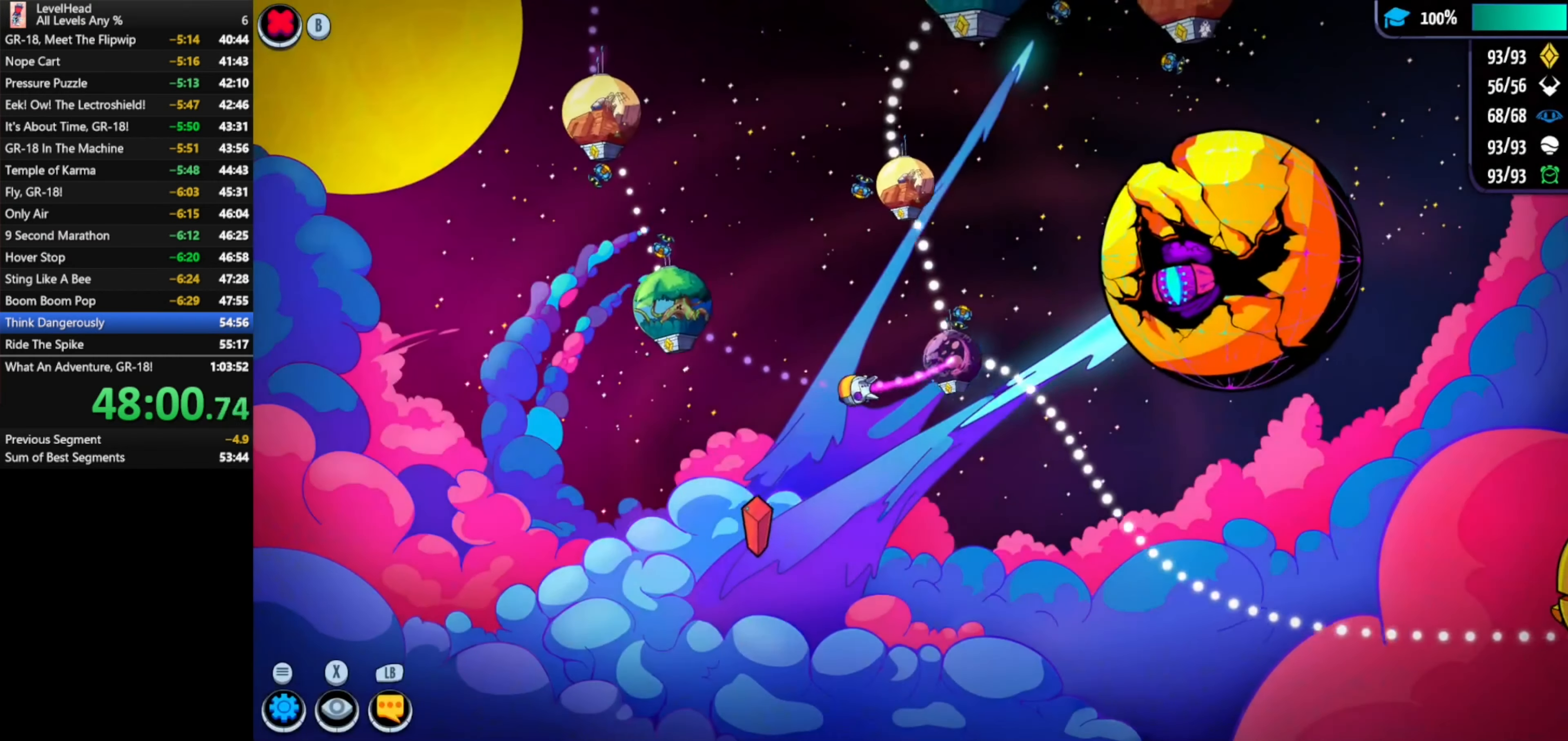
{"buttons": [], "left_stick": "center", "events": [[333, "A", "down"], [500, "A", "up"]]}
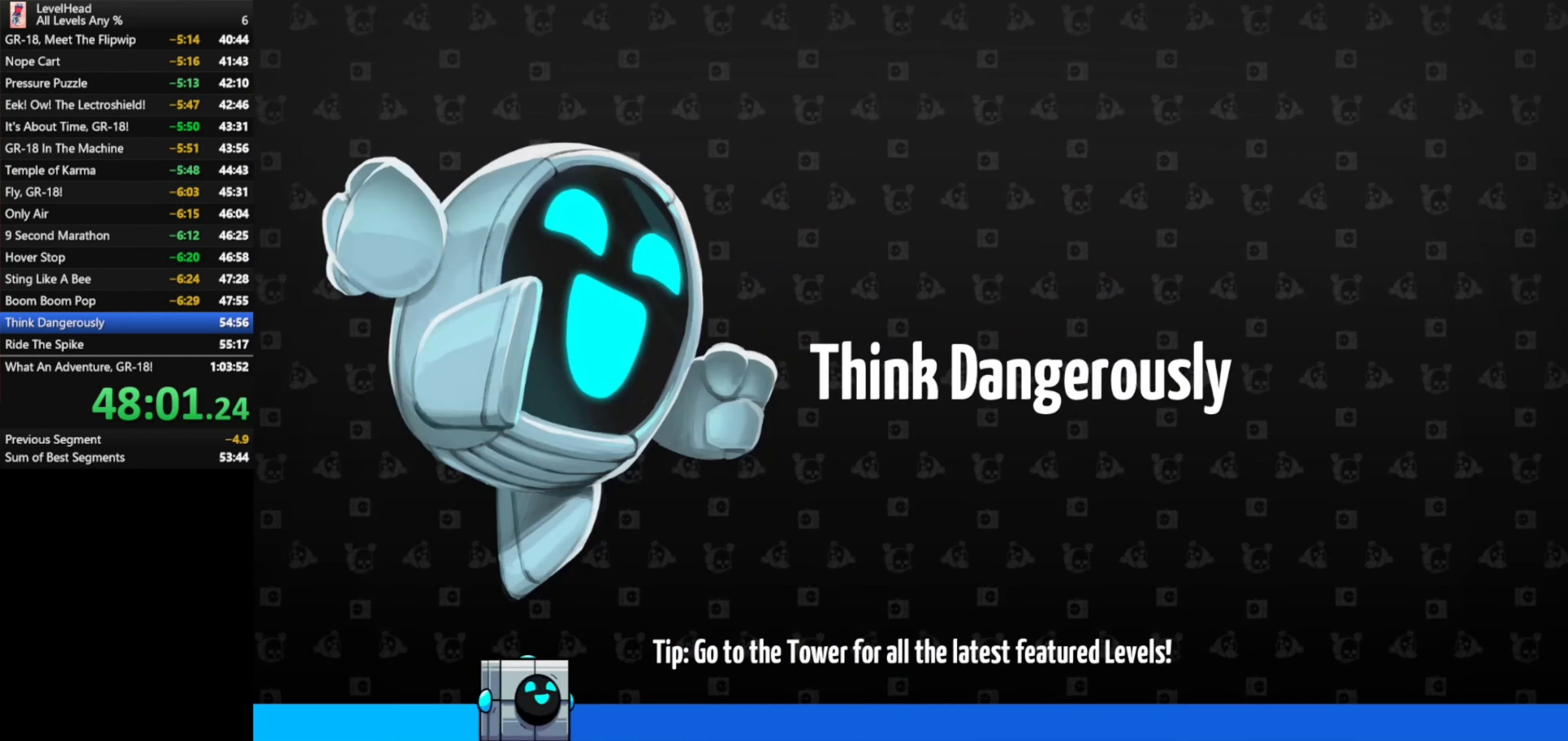
{"buttons": [], "left_stick": "right", "events": [[83, "left_stick", "right"]]}
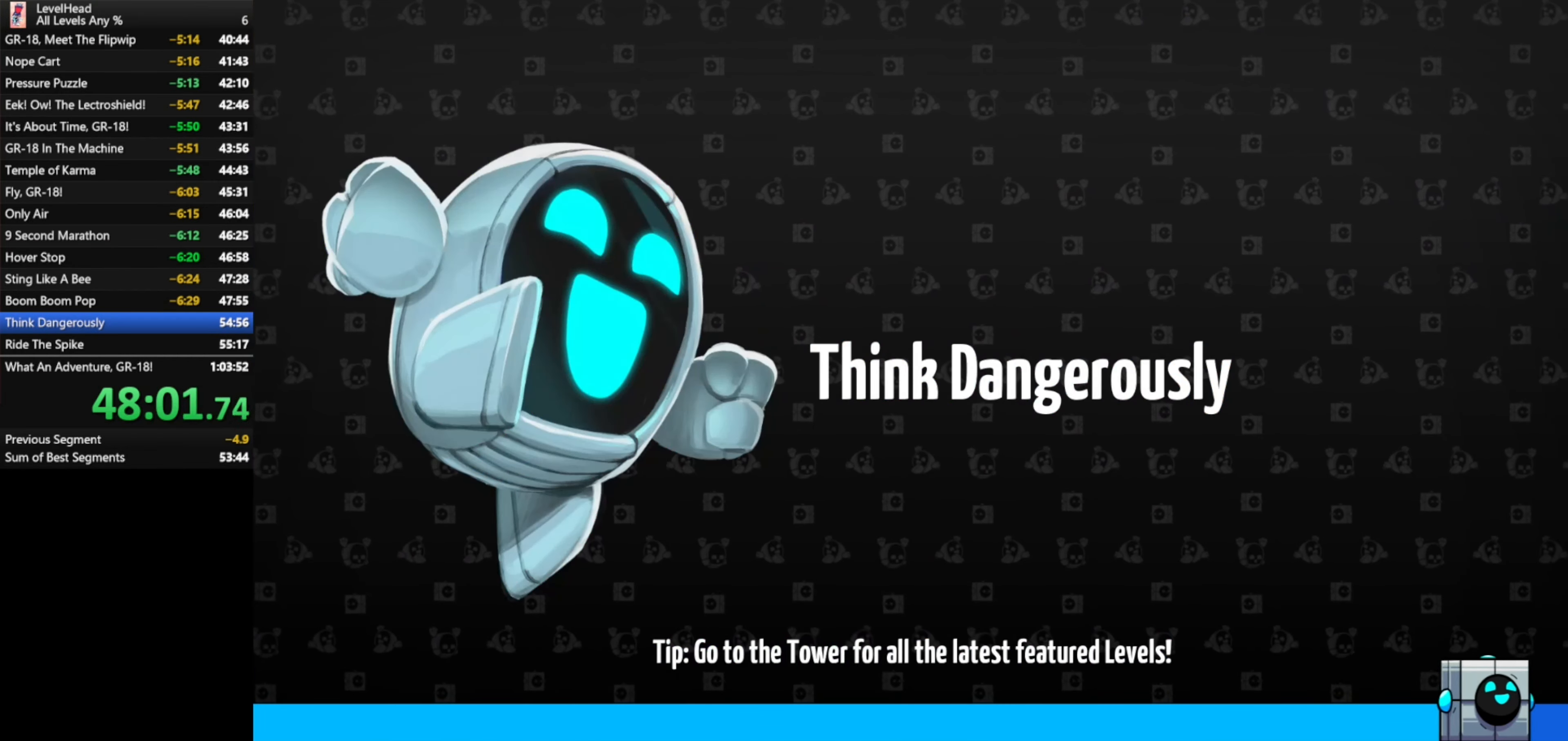
{"buttons": [], "left_stick": "right", "events": []}
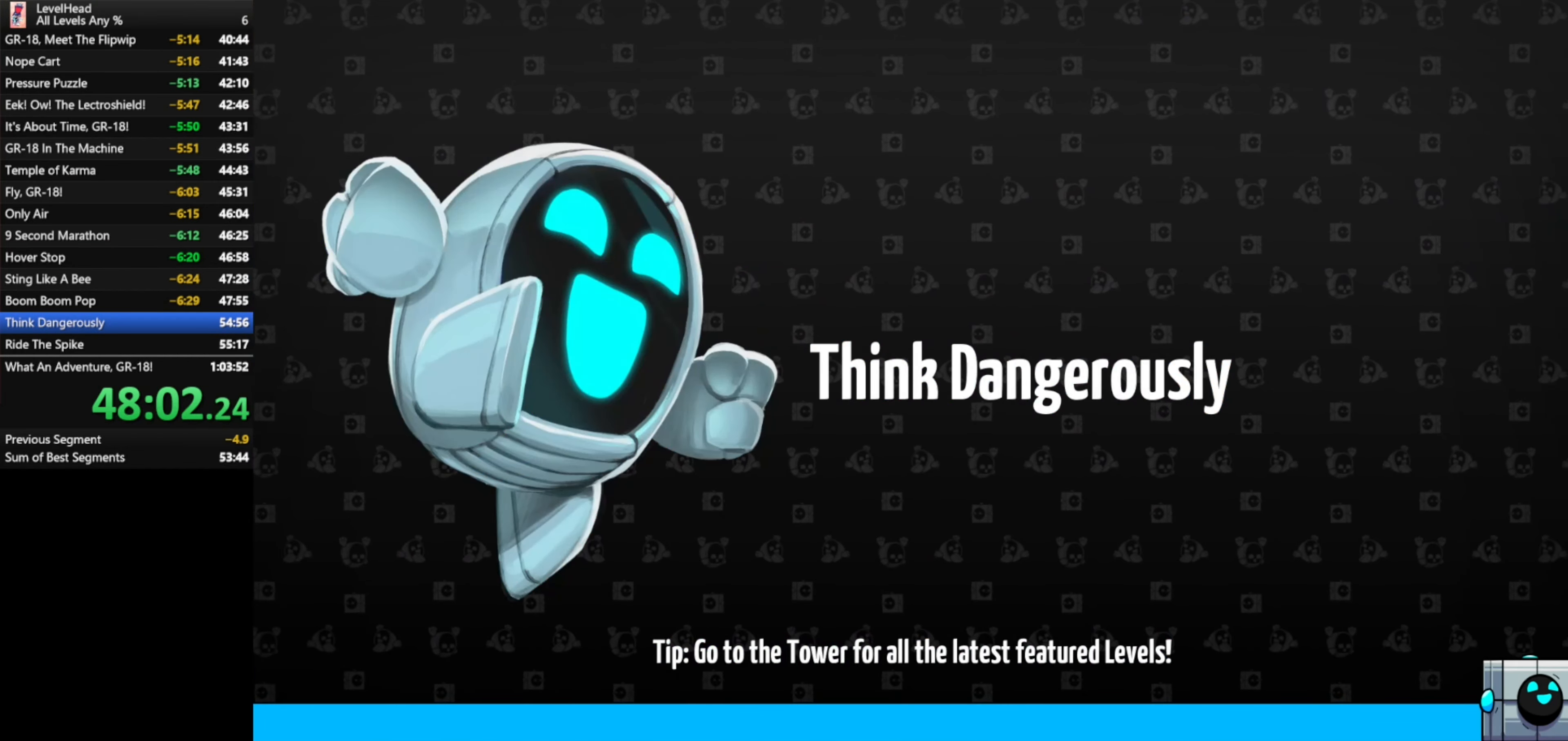
{"buttons": [], "left_stick": "right", "events": []}
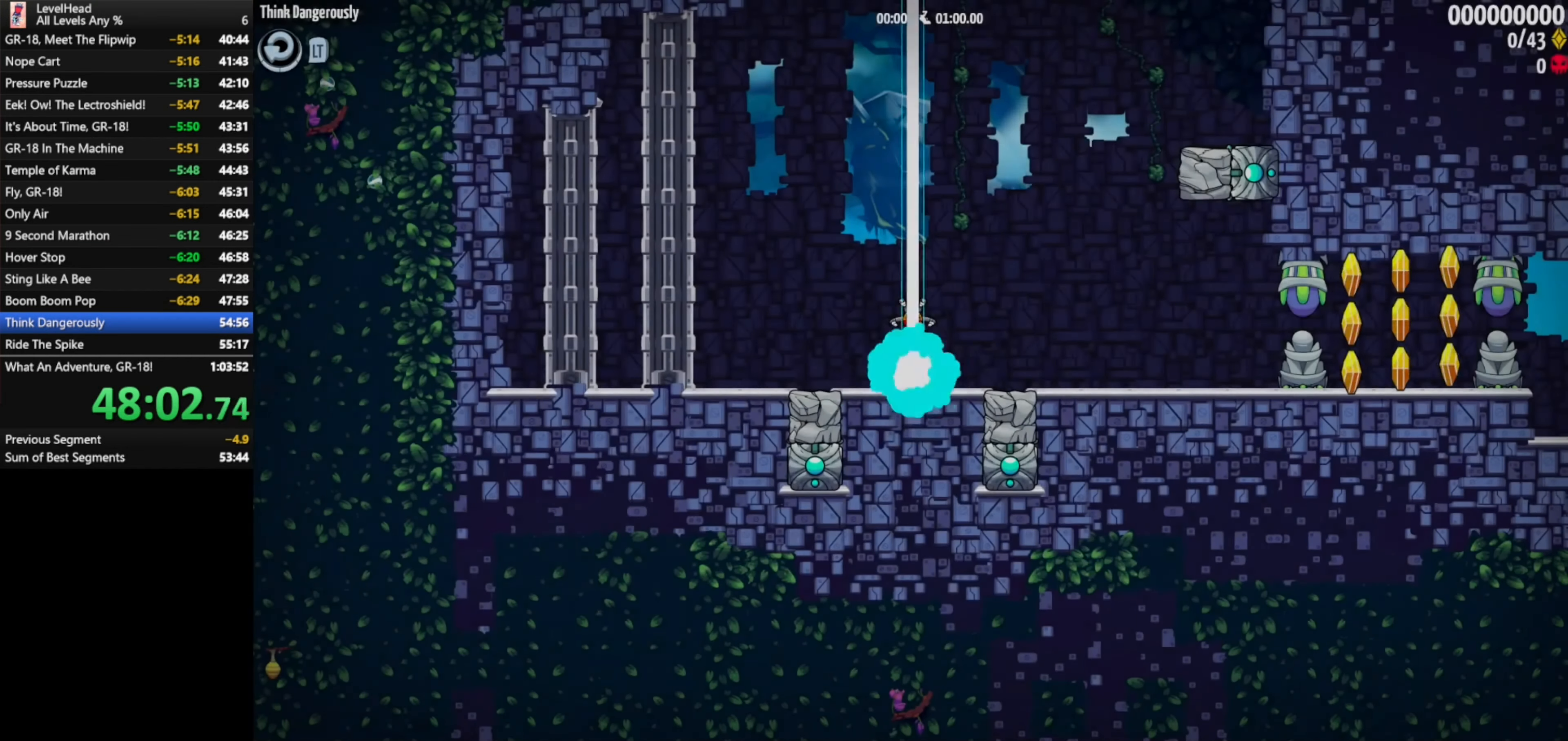
{"buttons": ["X"], "left_stick": "down", "events": [[200, "left_stick", "center"], [300, "left_stick", "down"], [450, "X", "down"]]}
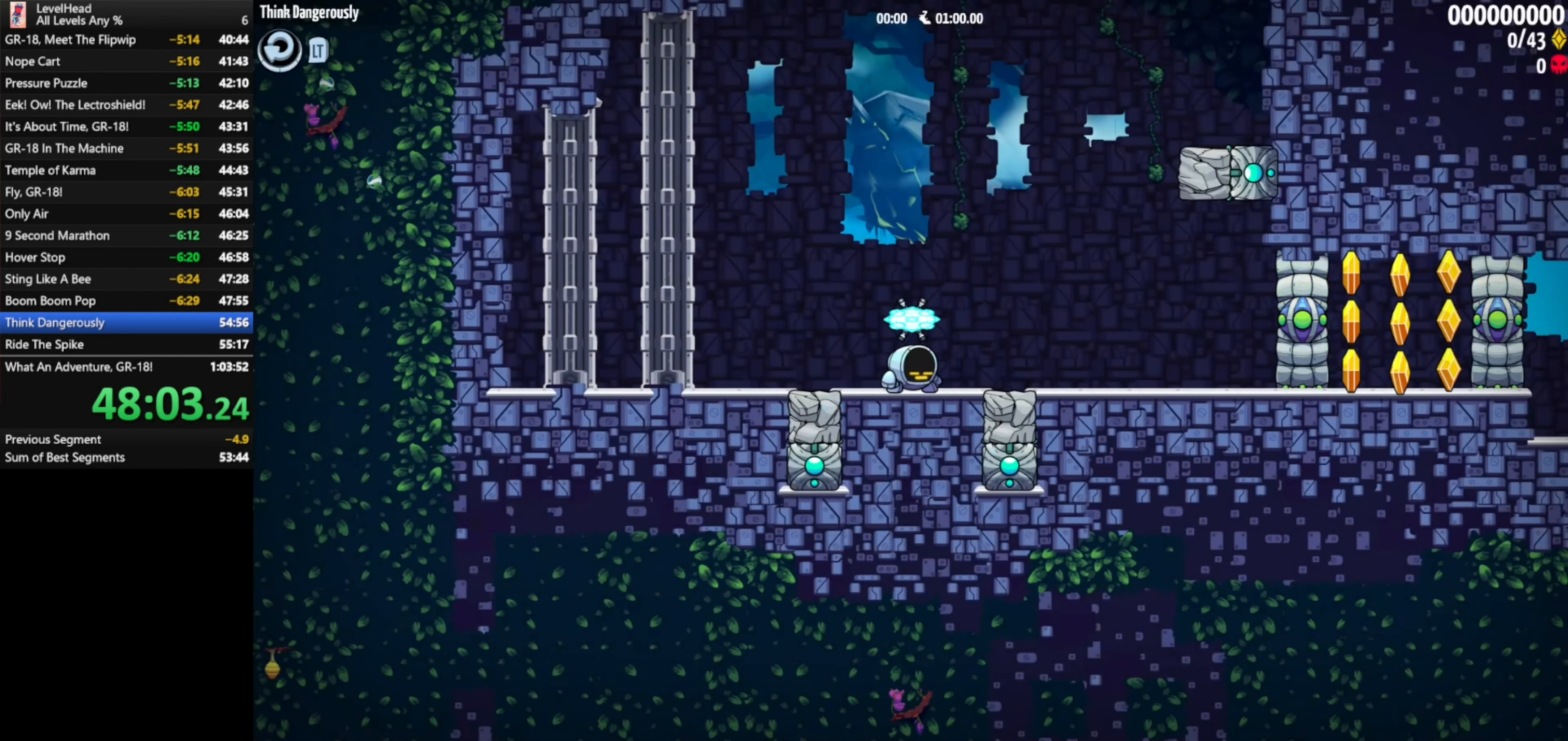
{"buttons": [], "left_stick": "right", "events": [[50, "X", "up"], [183, "X", "down"], [283, "left_stick", "down-right"], [300, "X", "up"], [417, "left_stick", "right"]]}
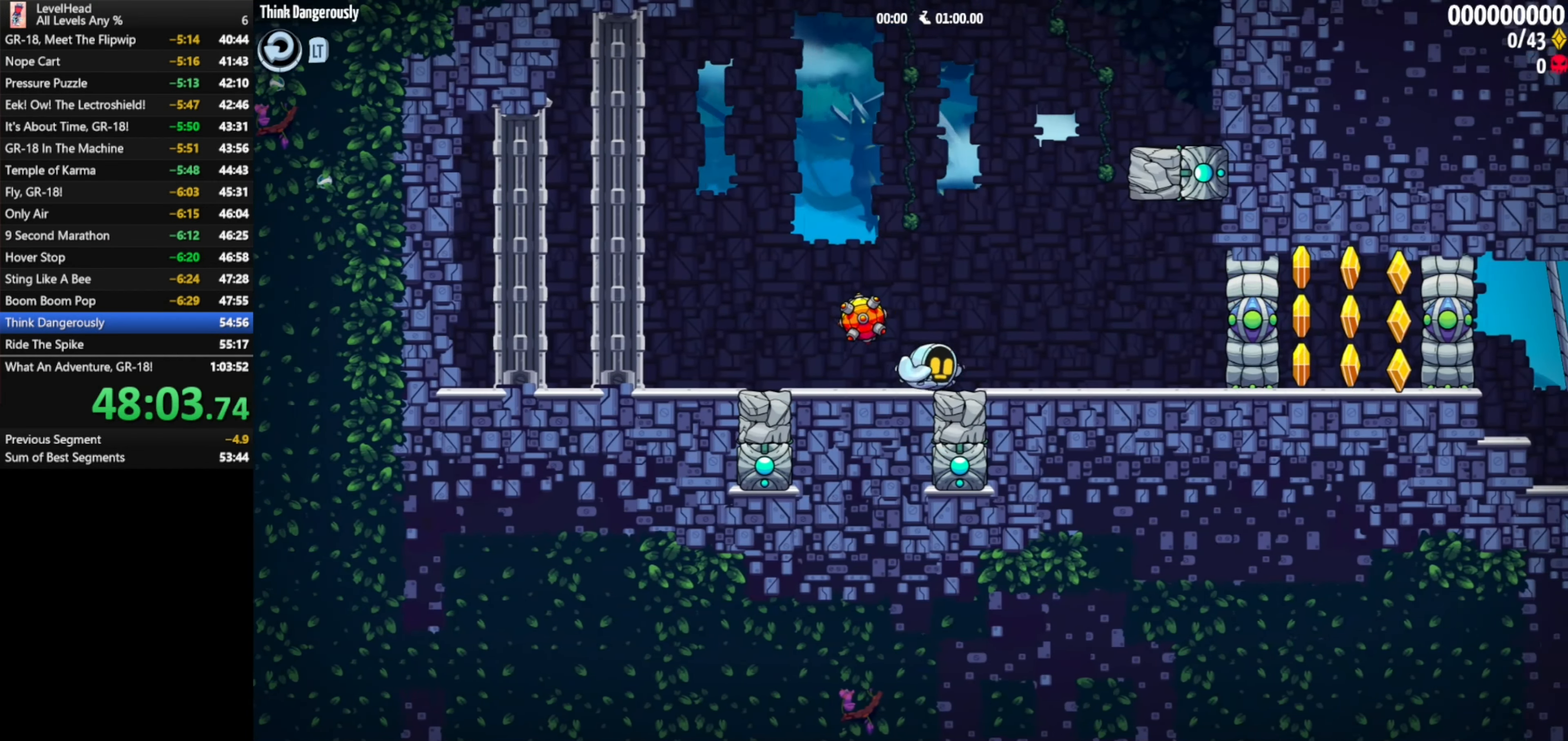
{"buttons": ["A"], "left_stick": "up-left", "events": [[217, "A", "down"], [383, "left_stick", "up-left"]]}
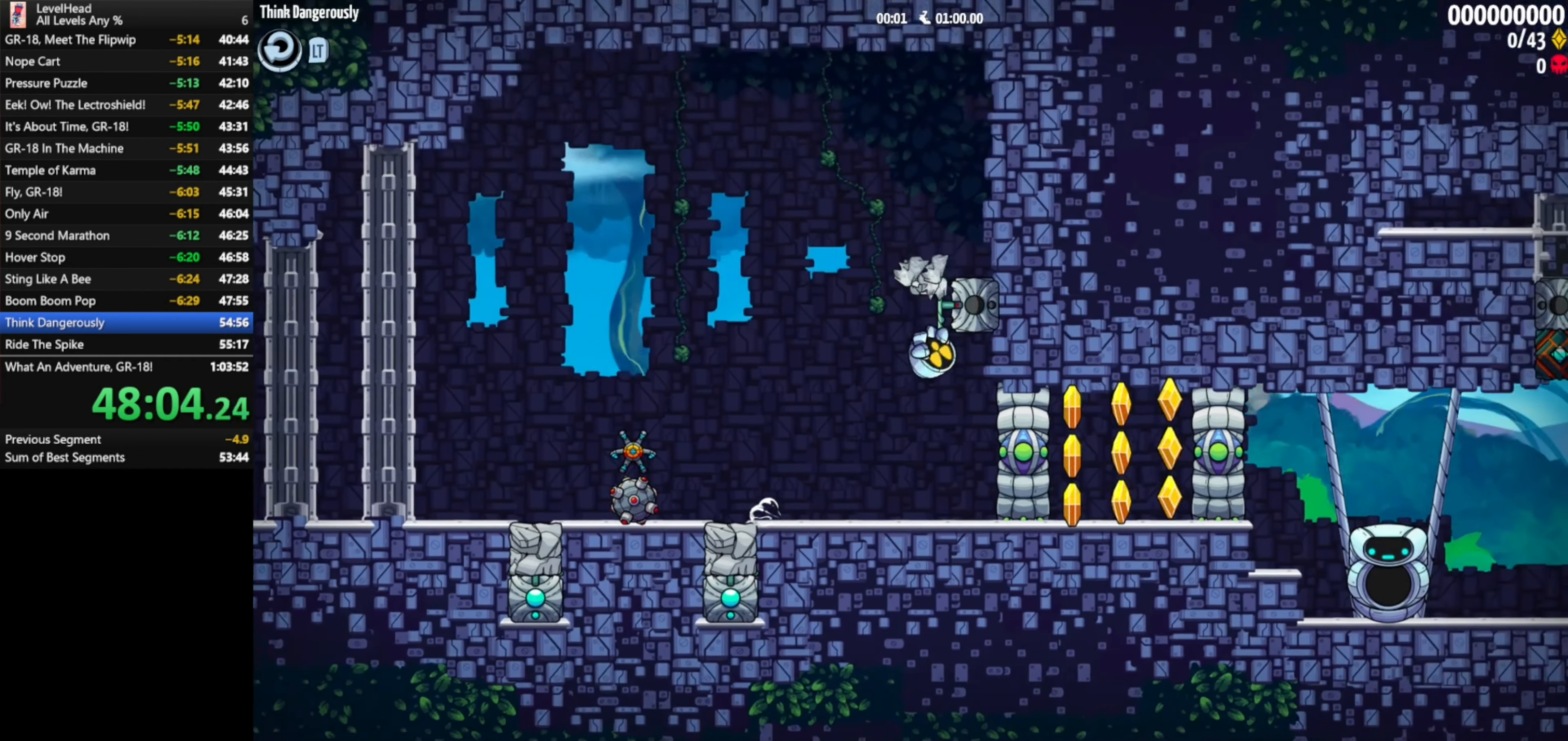
{"buttons": [], "left_stick": "center", "events": [[33, "A", "up"], [500, "left_stick", "center"]]}
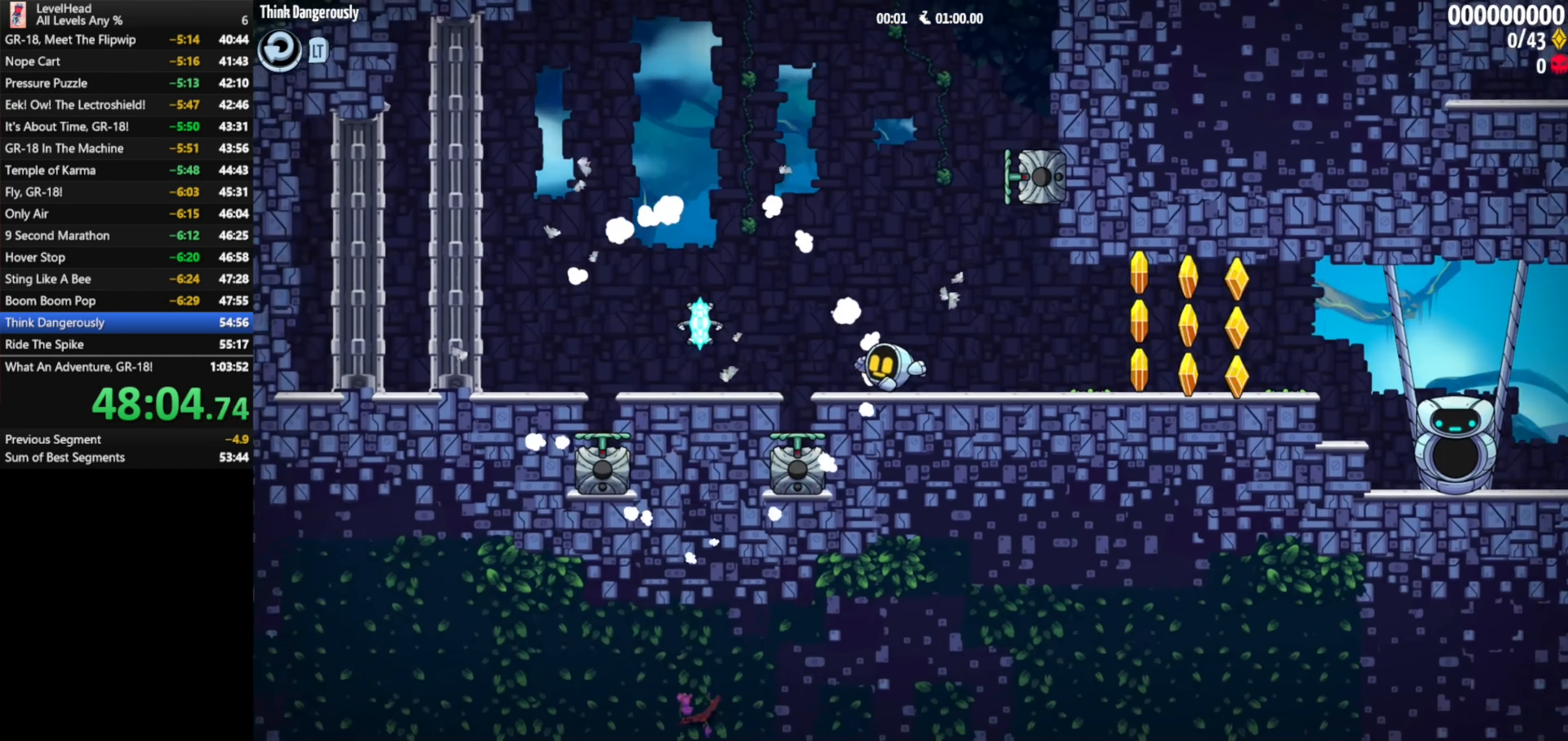
{"buttons": [], "left_stick": "right", "events": [[250, "X", "down"], [300, "left_stick", "right"], [400, "X", "up"]]}
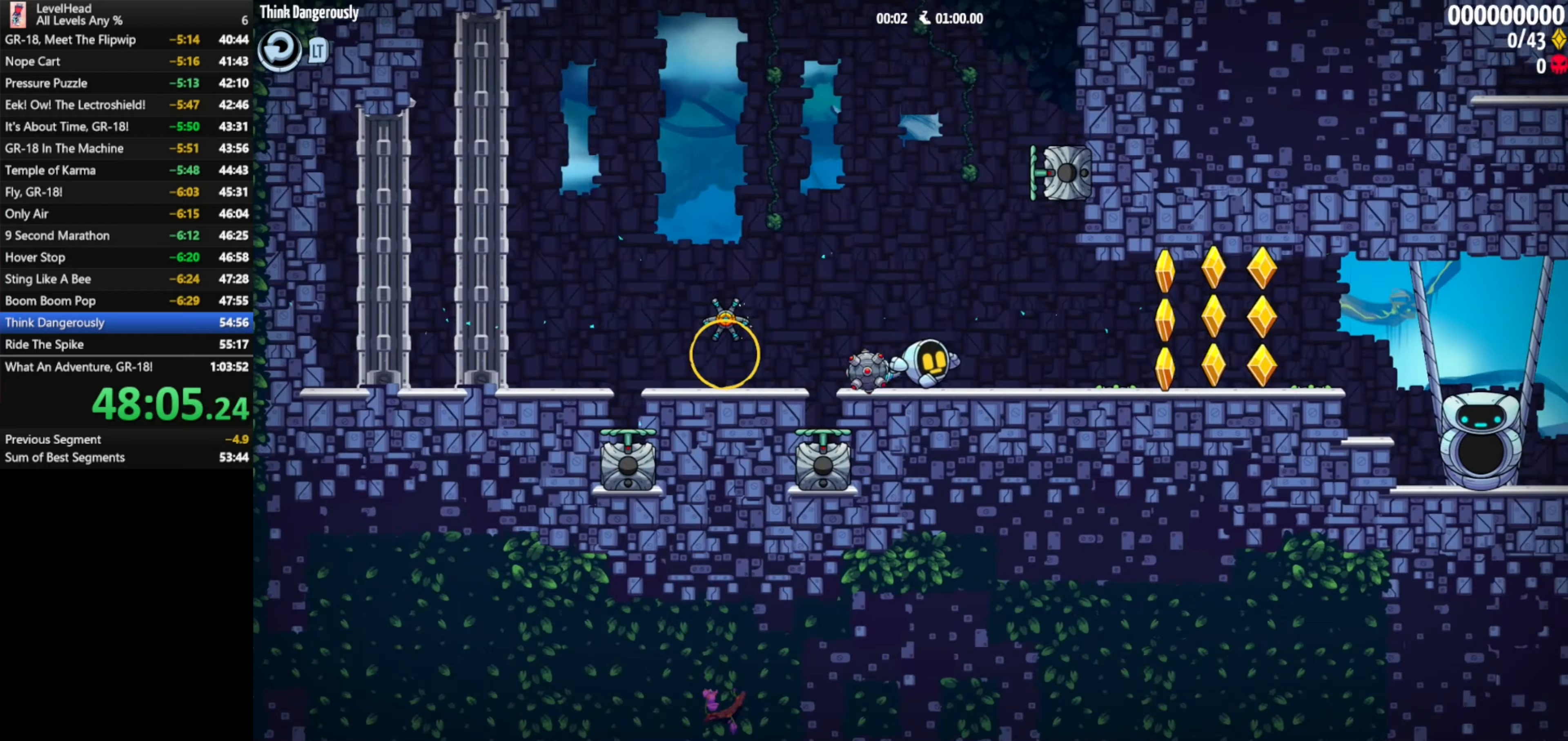
{"buttons": [], "left_stick": "right", "events": []}
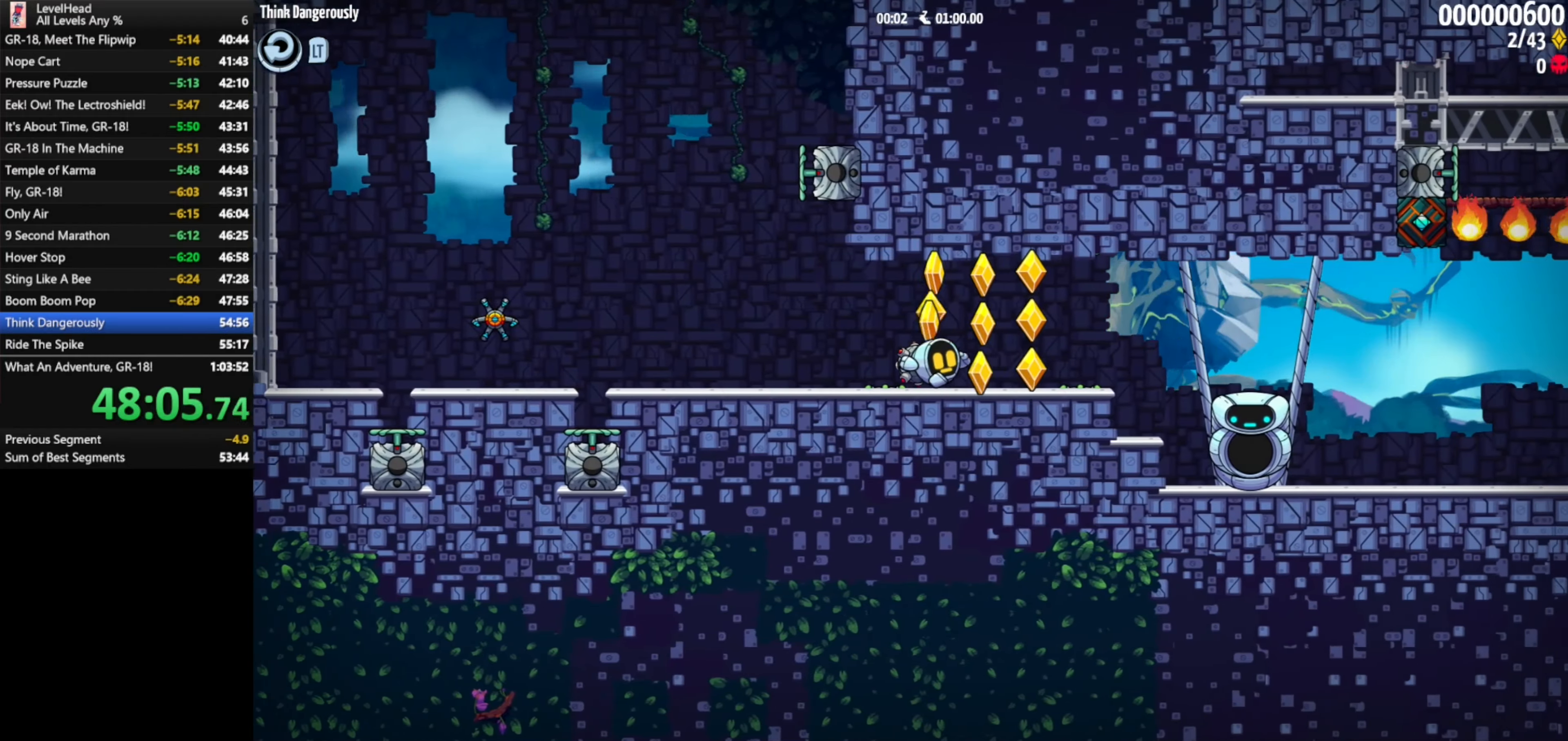
{"buttons": ["X"], "left_stick": "right", "events": [[450, "X", "down"]]}
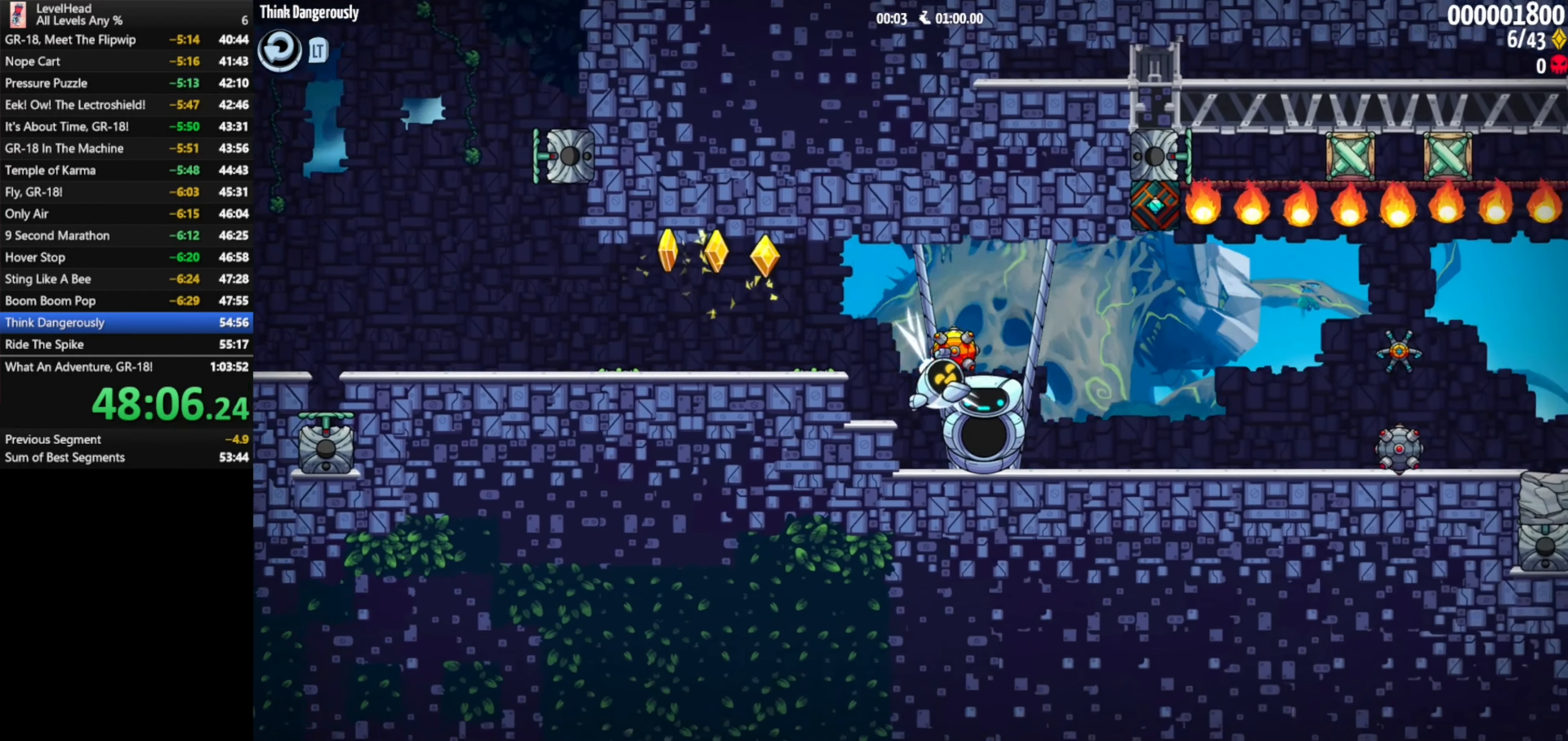
{"buttons": ["A", "X"], "left_stick": "right", "events": [[67, "X", "up"], [367, "X", "down"], [450, "A", "down"]]}
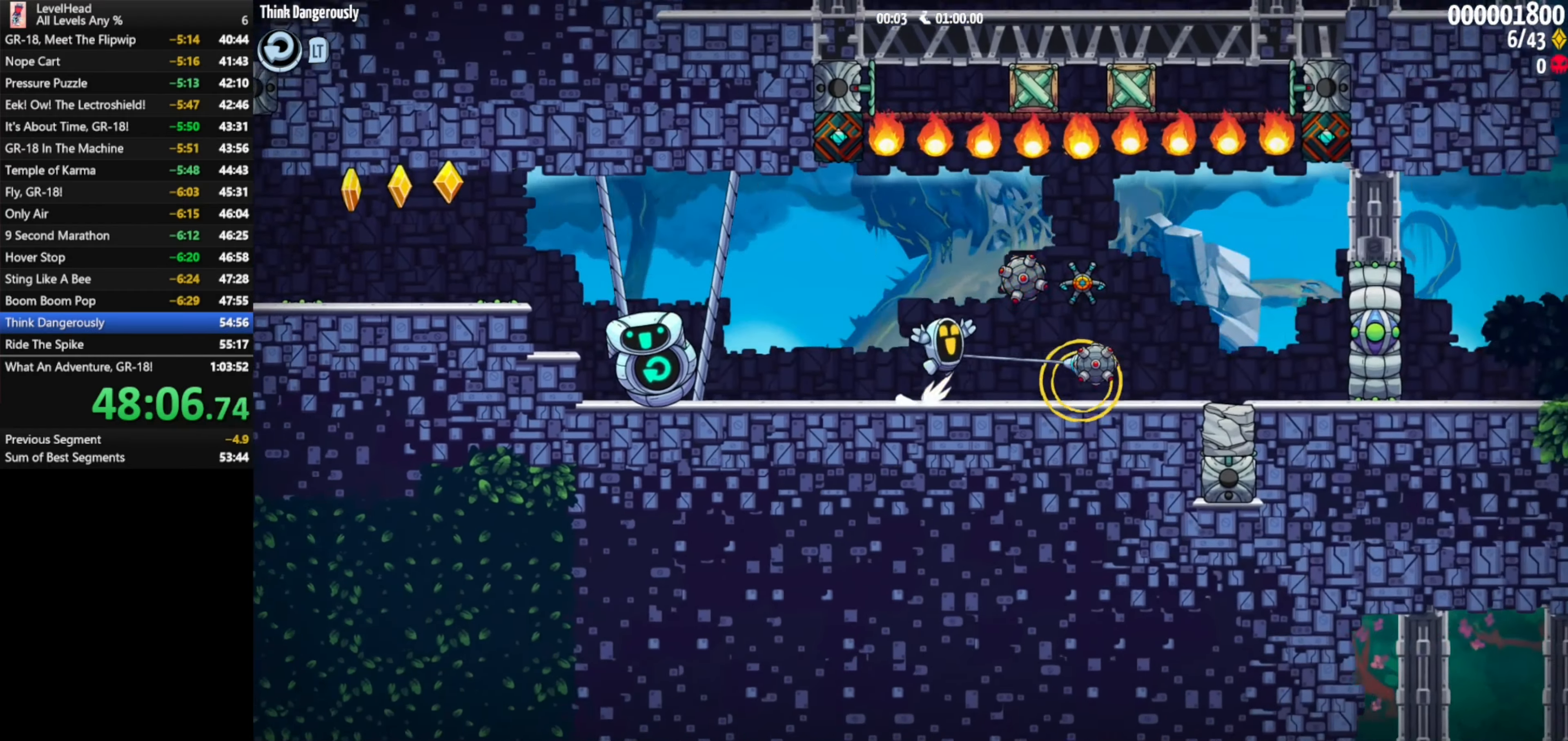
{"buttons": [], "left_stick": "right", "events": [[67, "X", "up"], [83, "left_stick", "up"], [117, "A", "up"], [267, "X", "down"], [333, "left_stick", "center"], [383, "X", "up"], [433, "left_stick", "right"]]}
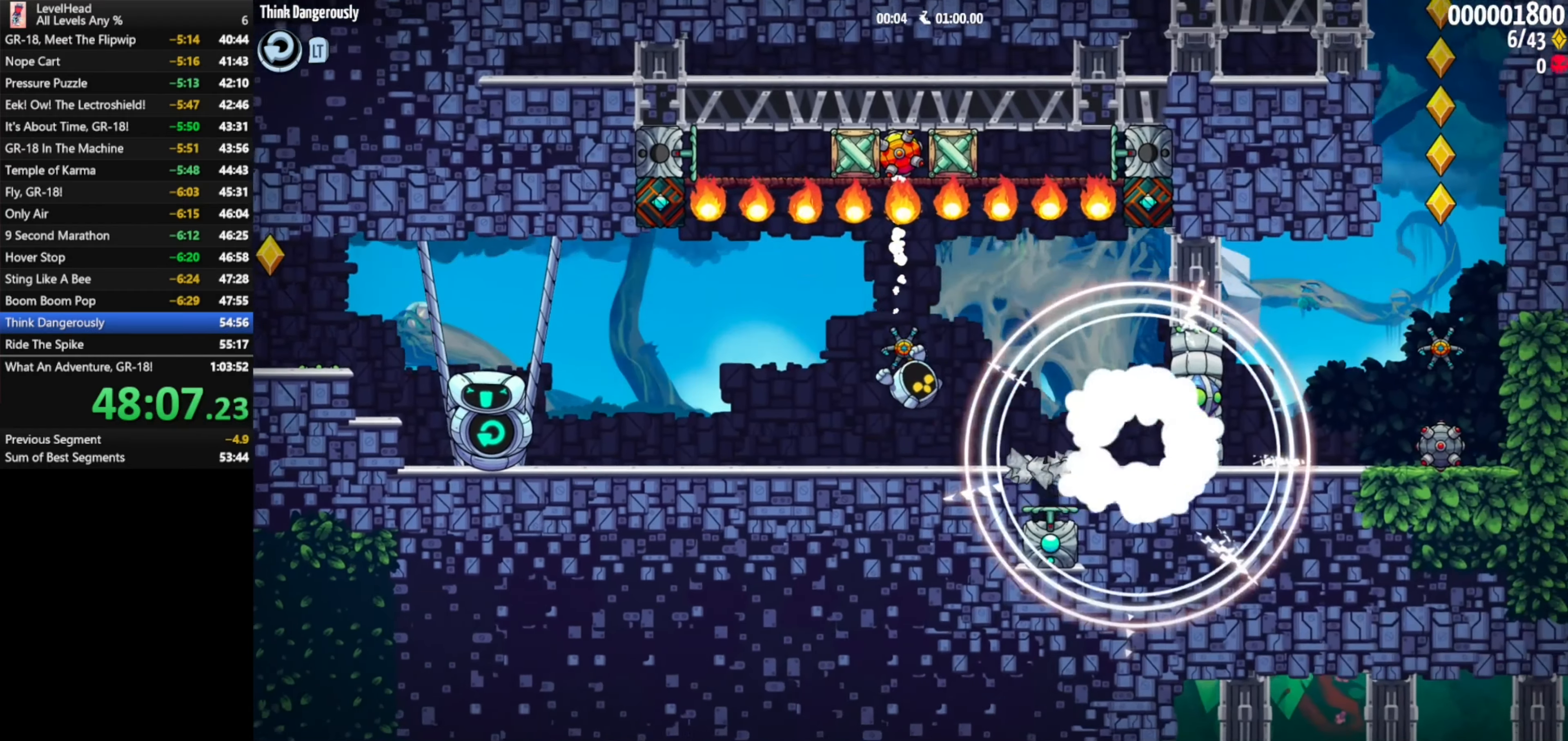
{"buttons": [], "left_stick": "right", "events": []}
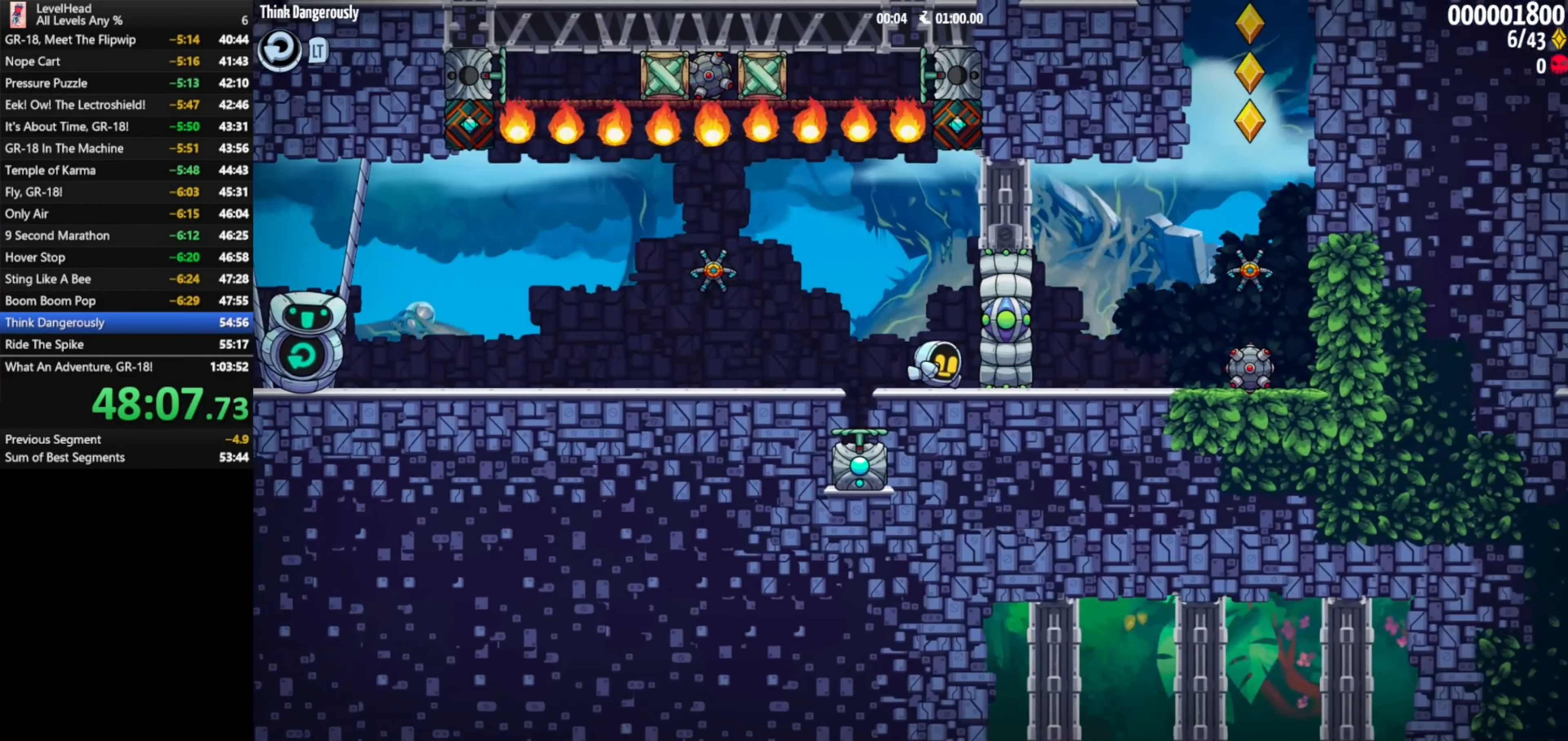
{"buttons": [], "left_stick": "right", "events": []}
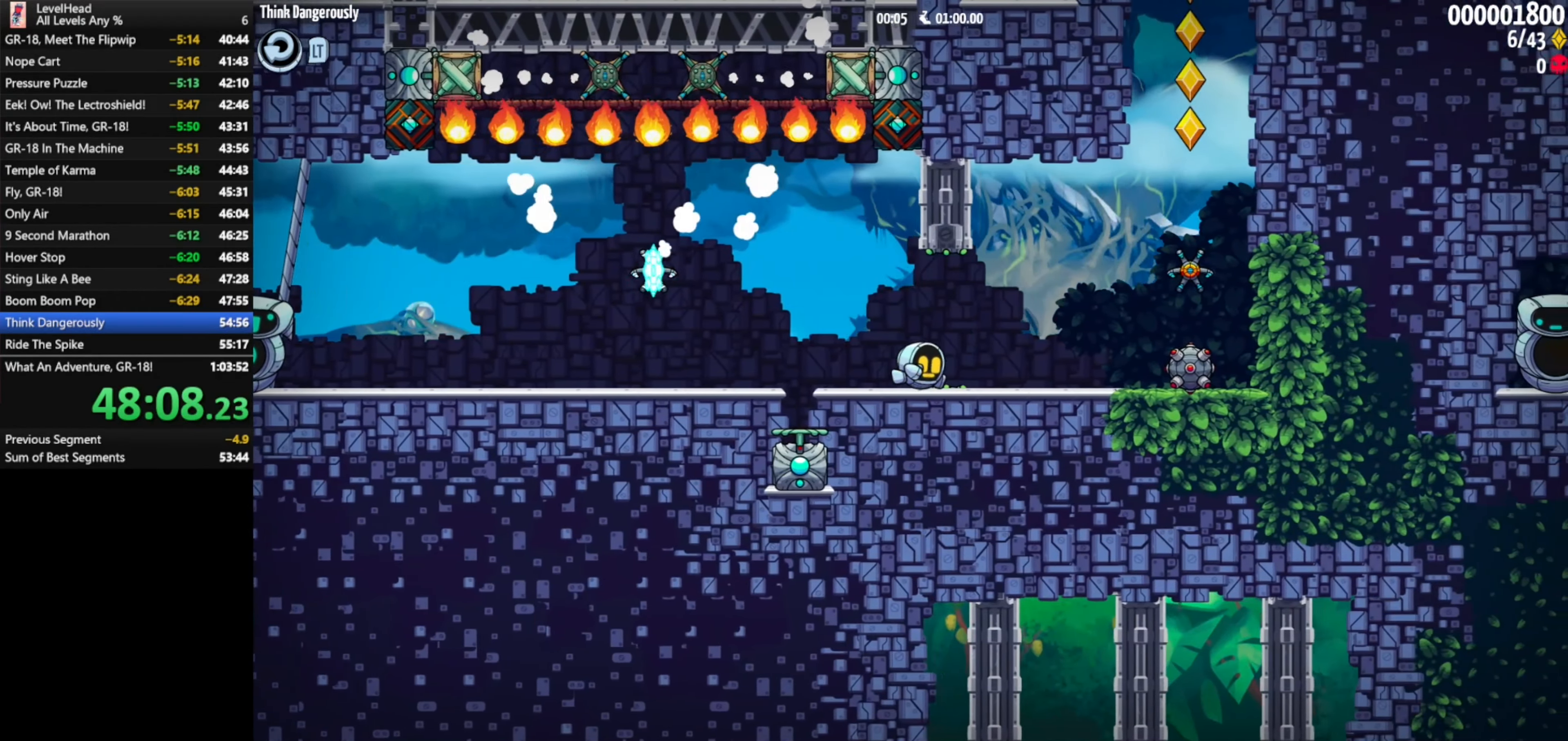
{"buttons": [], "left_stick": "down", "events": [[183, "X", "down"], [350, "X", "up"], [467, "left_stick", "down"]]}
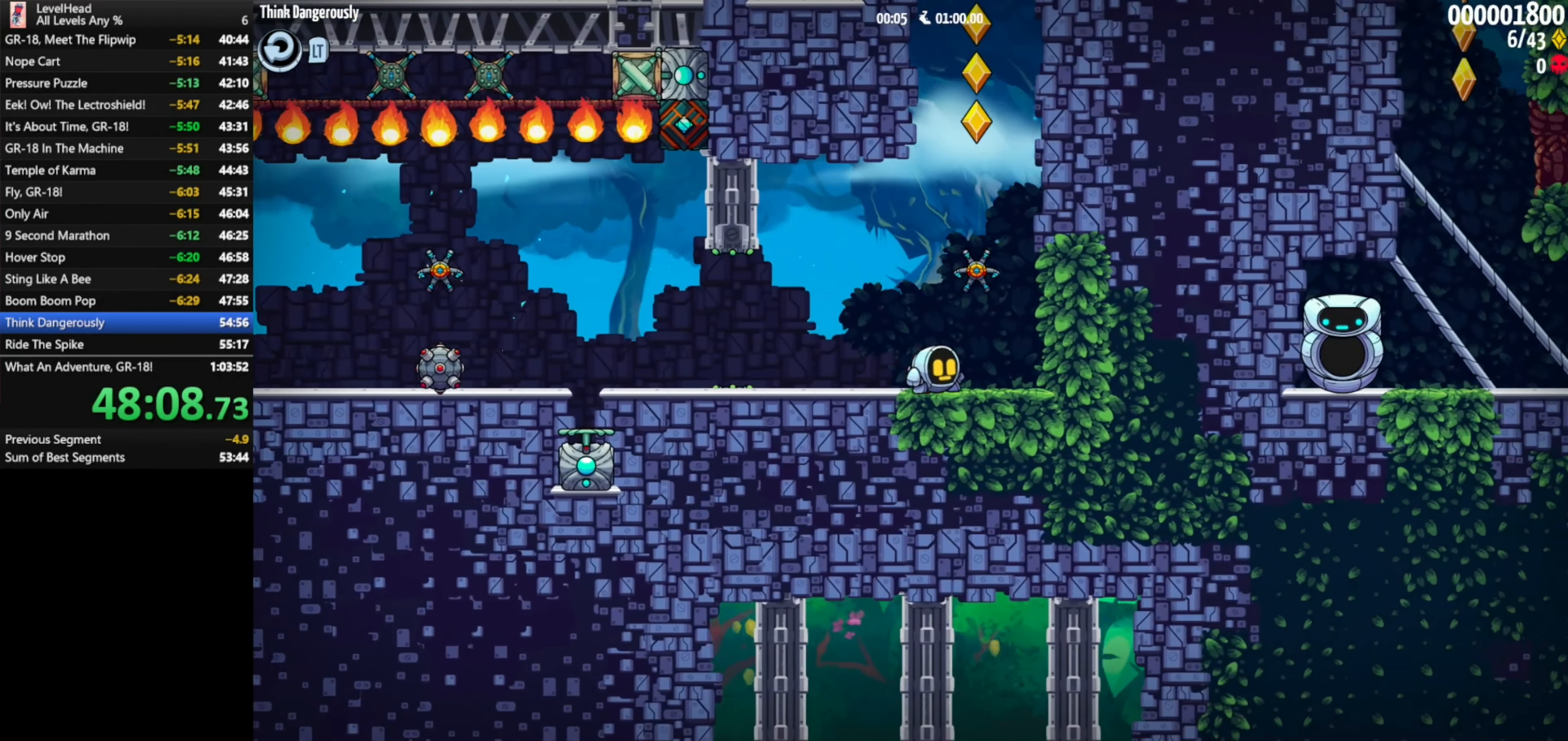
{"buttons": [], "left_stick": "center", "events": [[33, "X", "down"], [133, "left_stick", "center"], [150, "X", "up"]]}
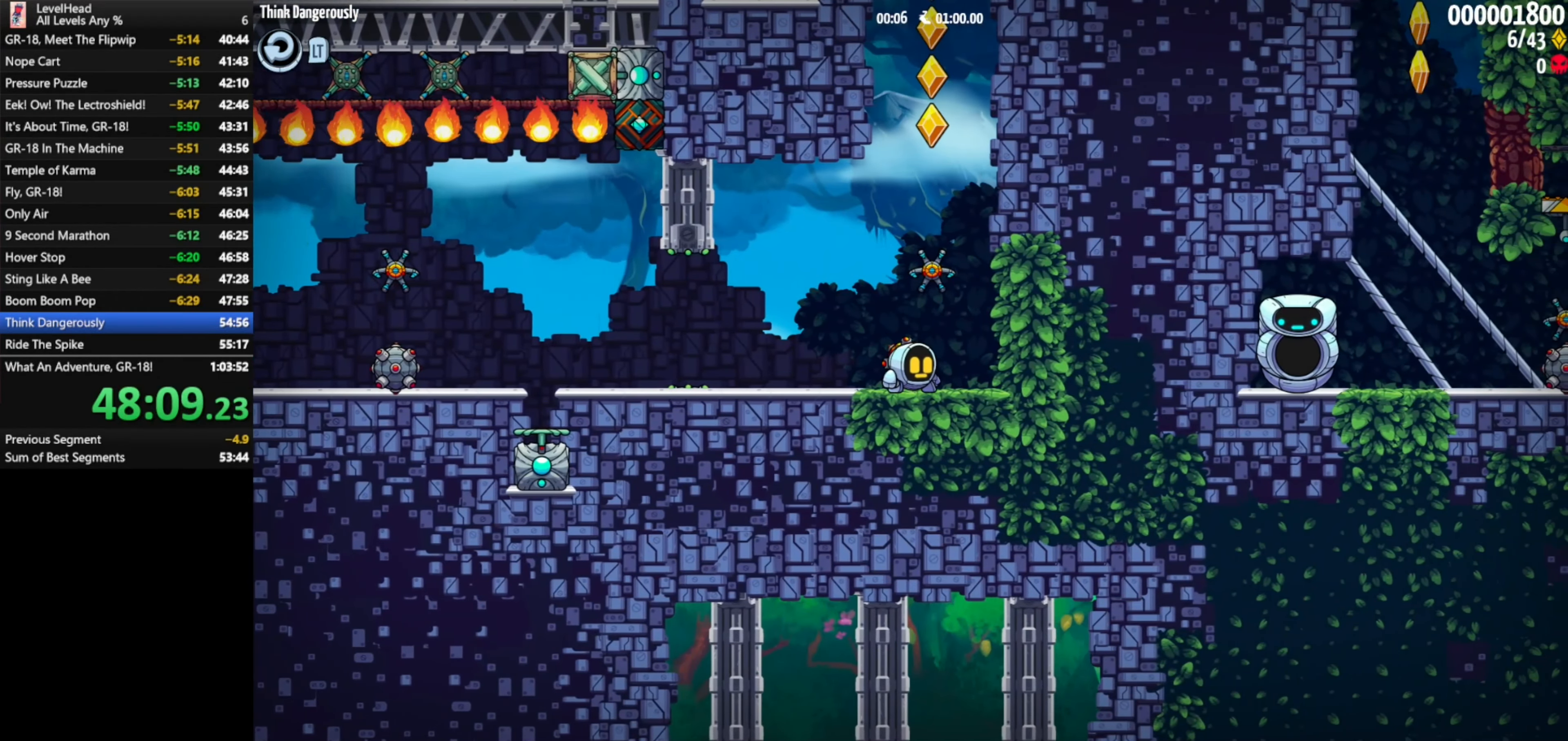
{"buttons": ["A"], "left_stick": "center", "events": [[467, "A", "down"]]}
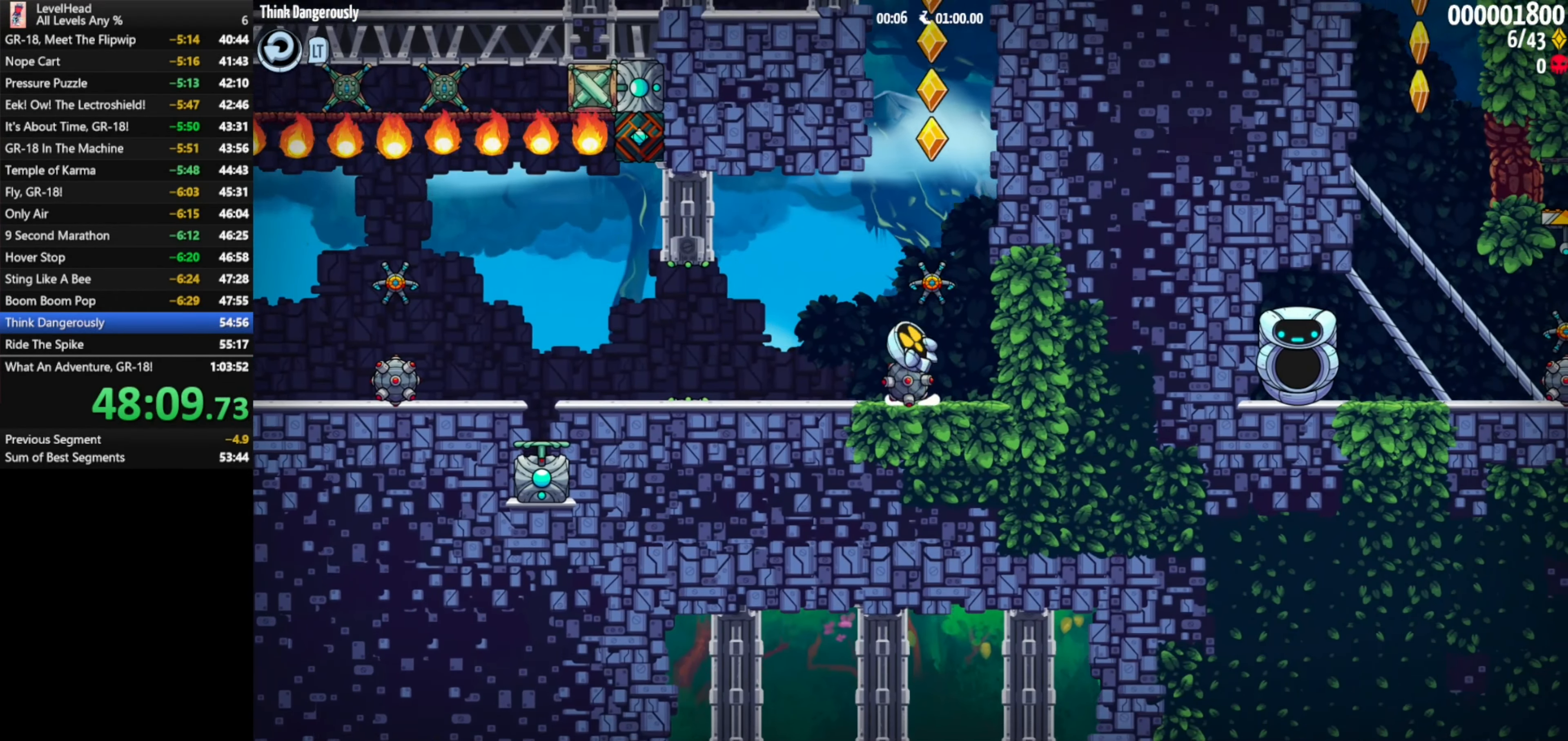
{"buttons": ["A"], "left_stick": "right", "events": [[267, "left_stick", "right"]]}
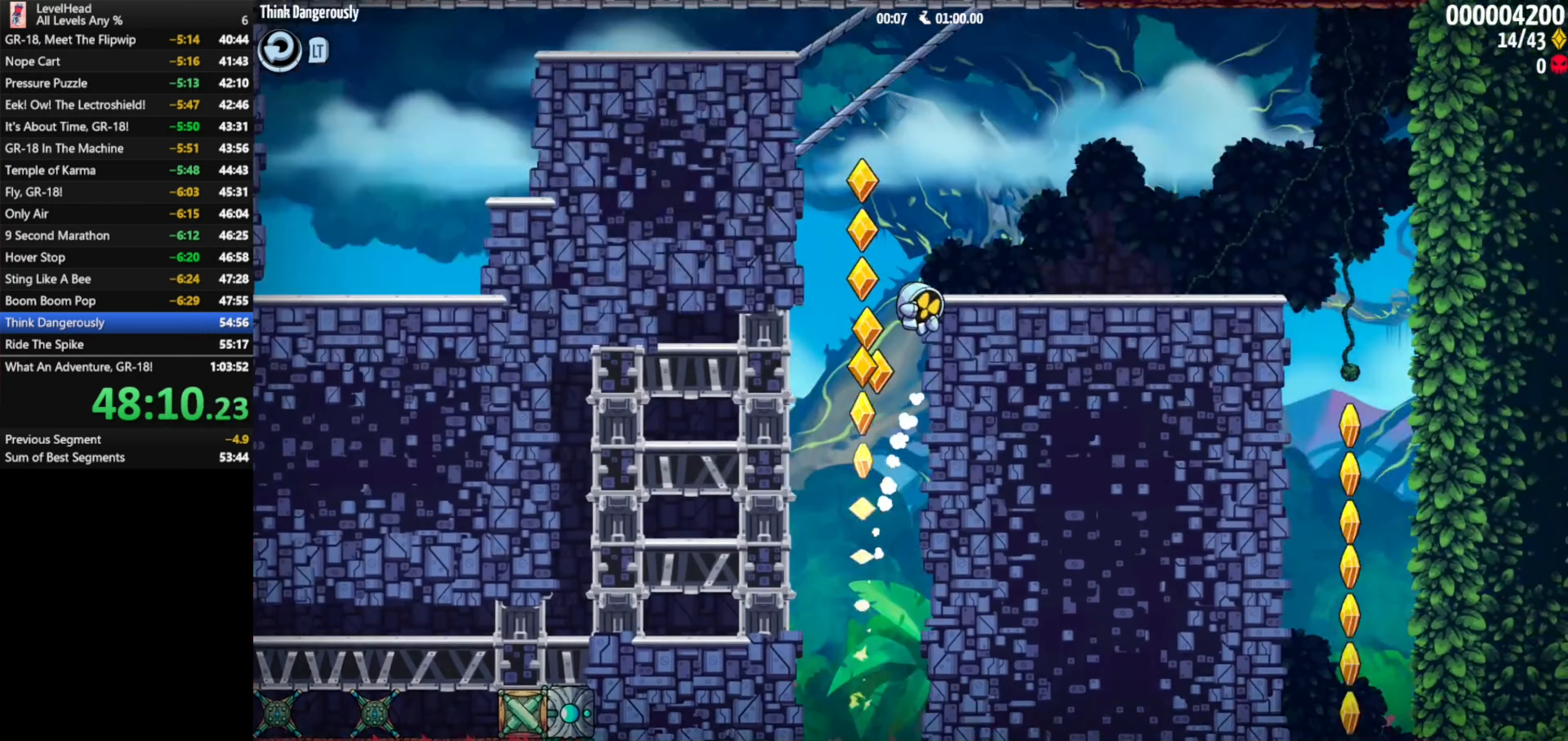
{"buttons": ["A"], "left_stick": "right", "events": []}